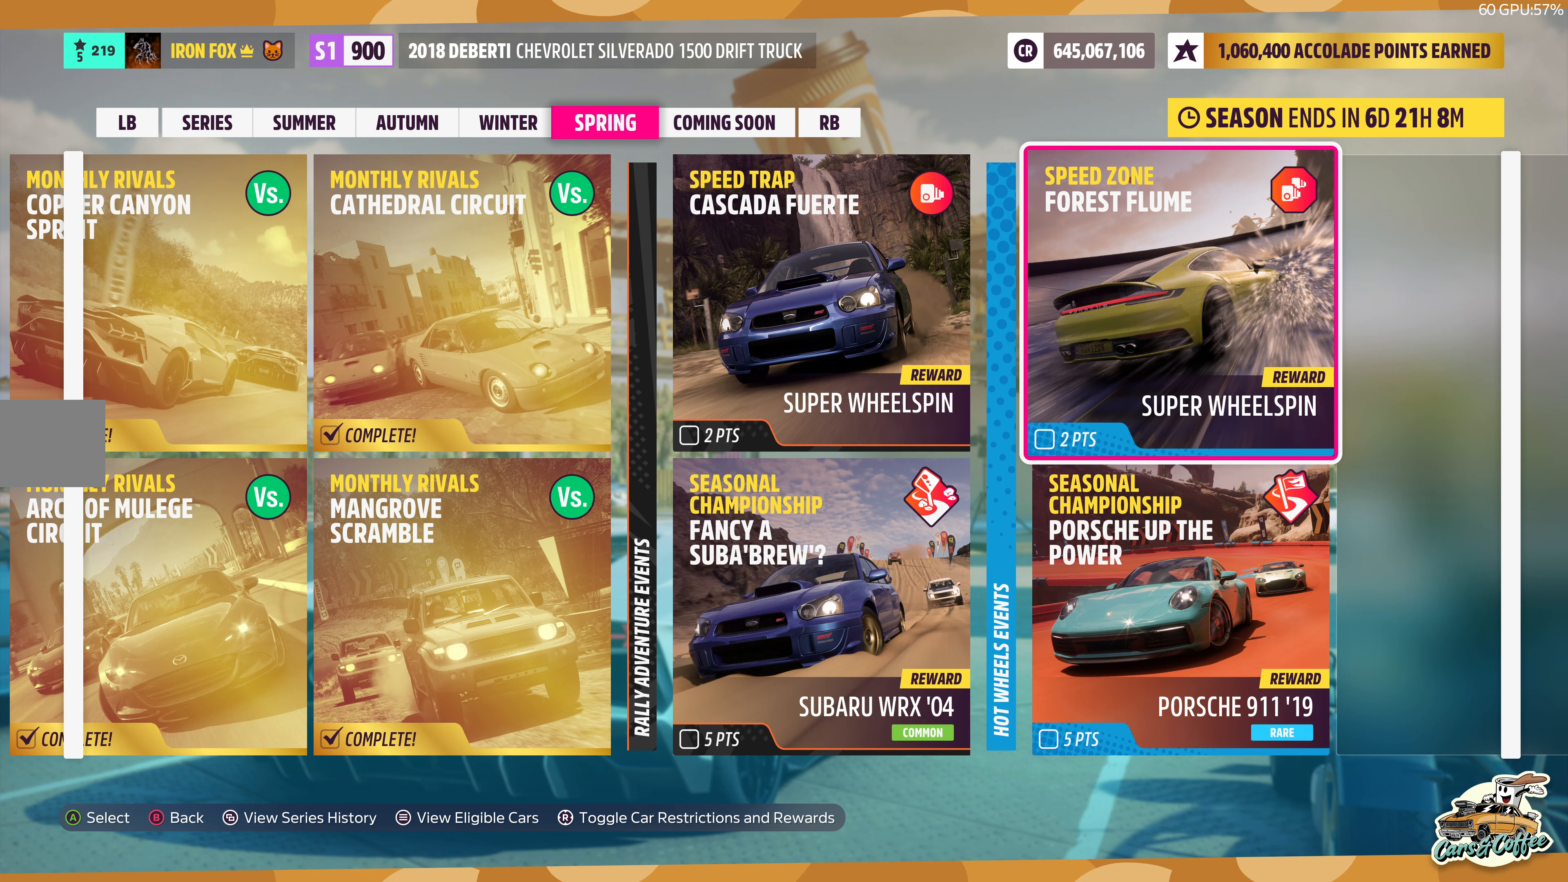
Gameplay with a controller (PlayStation layout); each line is a JSON object with the inputs held at the frame after it. "events" lists button and stick changes between this image and that frame as [ms after this image, input, new state], when the widget could be followed in between.
{"buttons": [], "left_stick": "center", "right_stick": "center", "events": []}
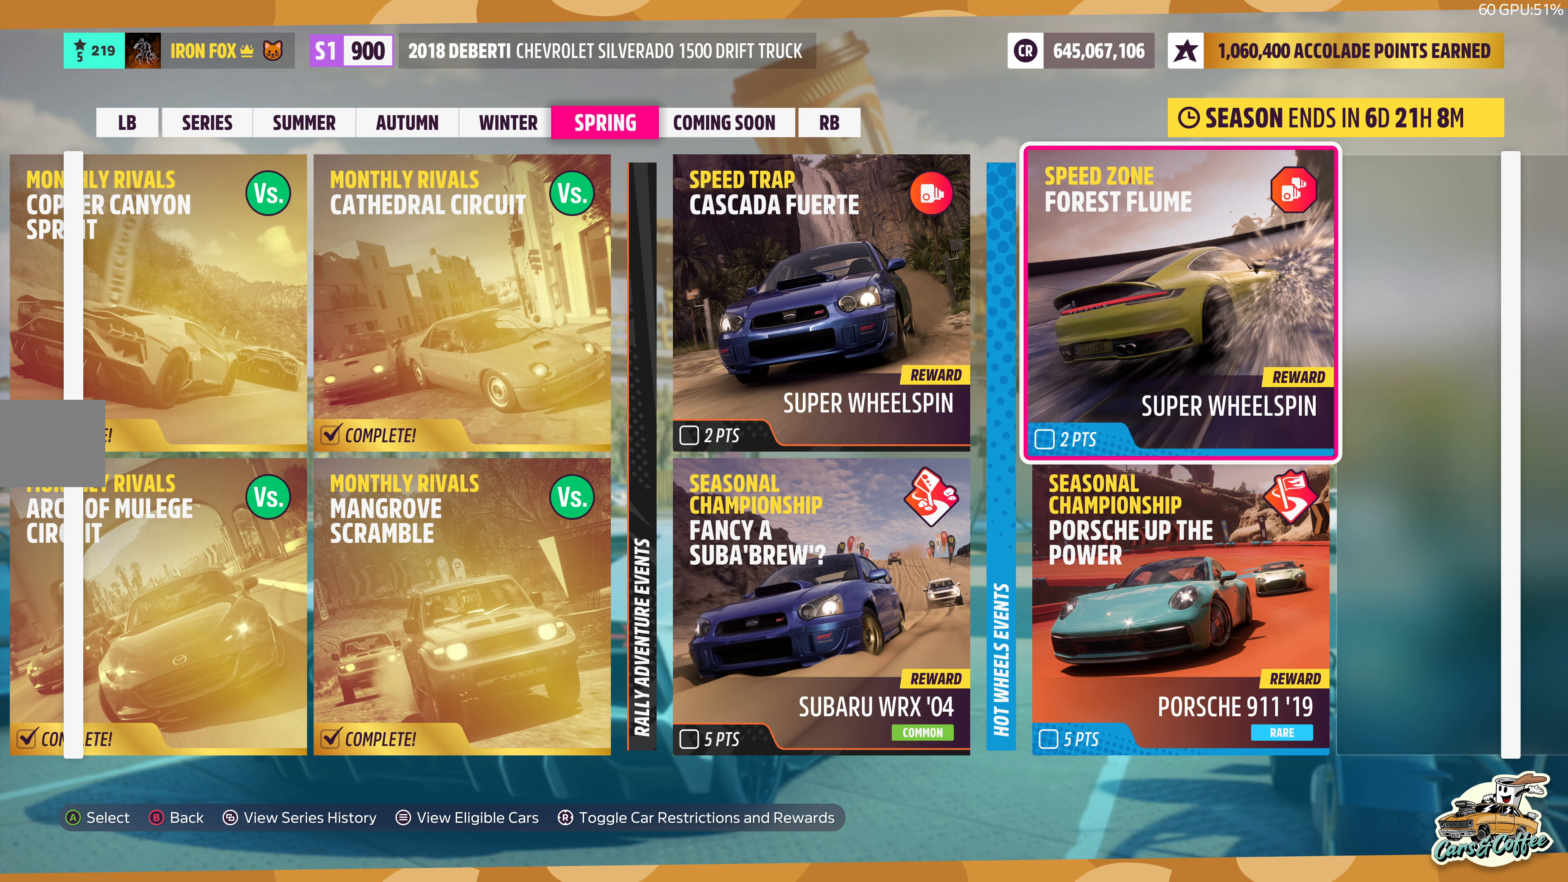
{"buttons": [], "left_stick": "center", "right_stick": "center", "events": [[434, "DPAD_LEFT", "down"], [500, "DPAD_LEFT", "up"]]}
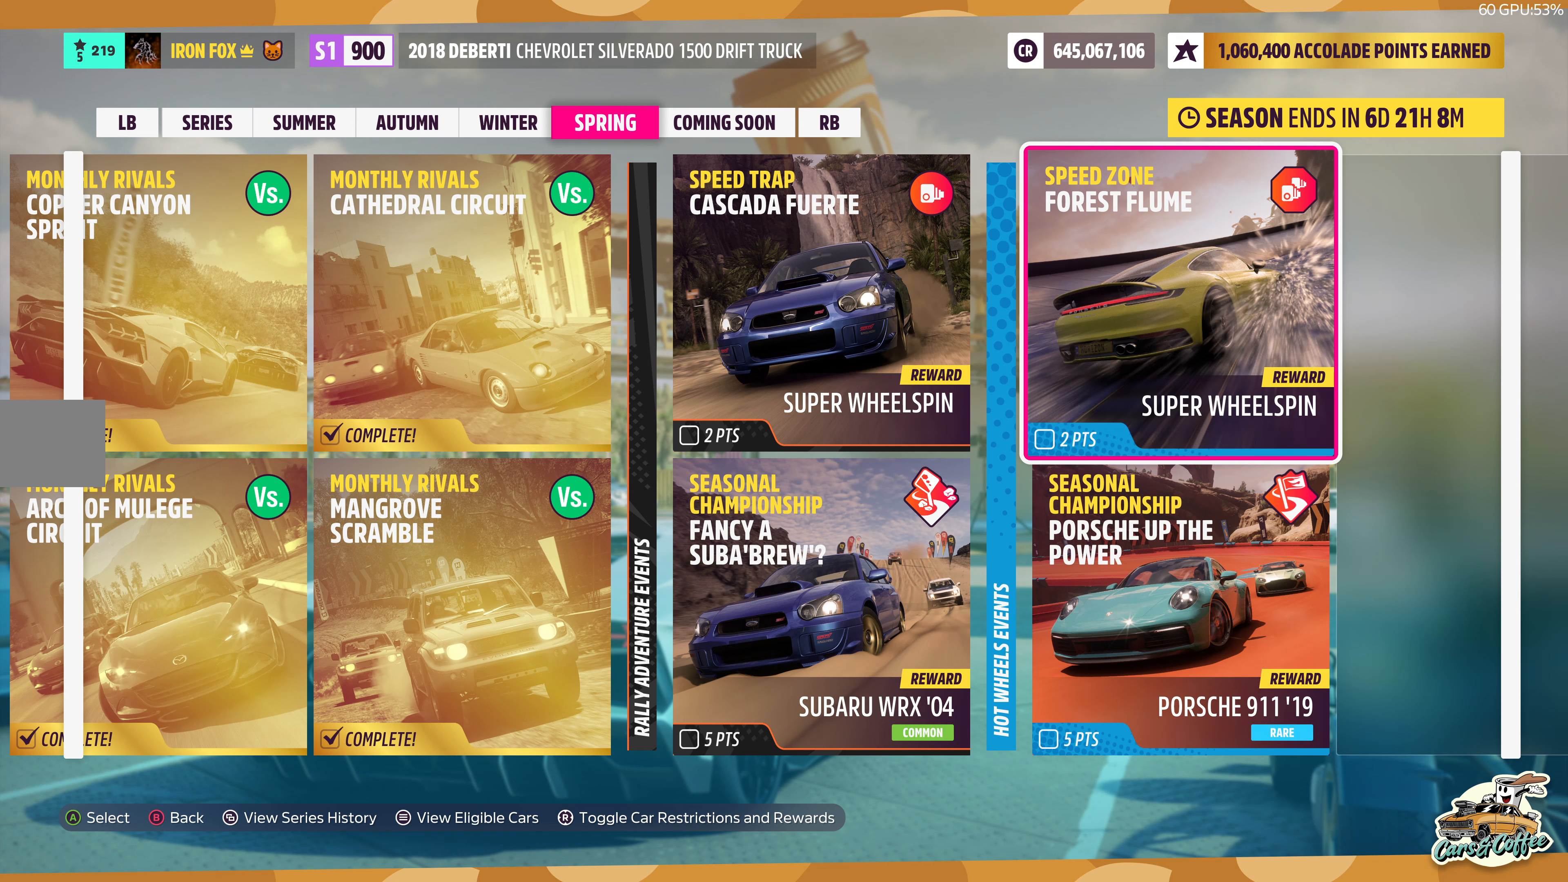
{"buttons": ["DPAD_LEFT"], "left_stick": "center", "right_stick": "center", "events": [[84, "DPAD_LEFT", "down"]]}
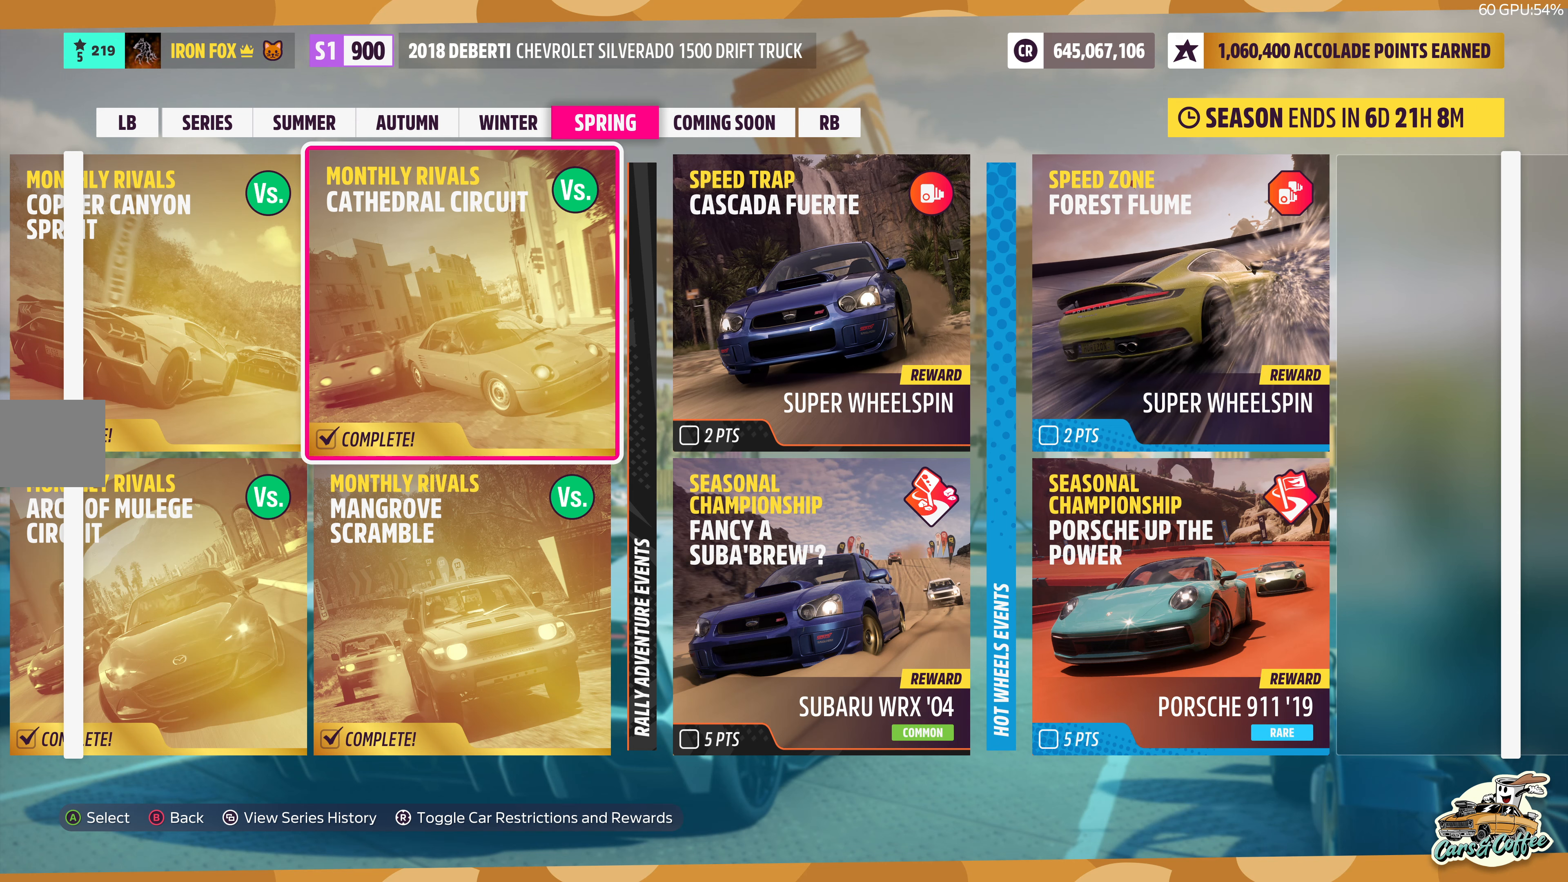
{"buttons": [], "left_stick": "center", "right_stick": "center", "events": [[350, "DPAD_LEFT", "up"]]}
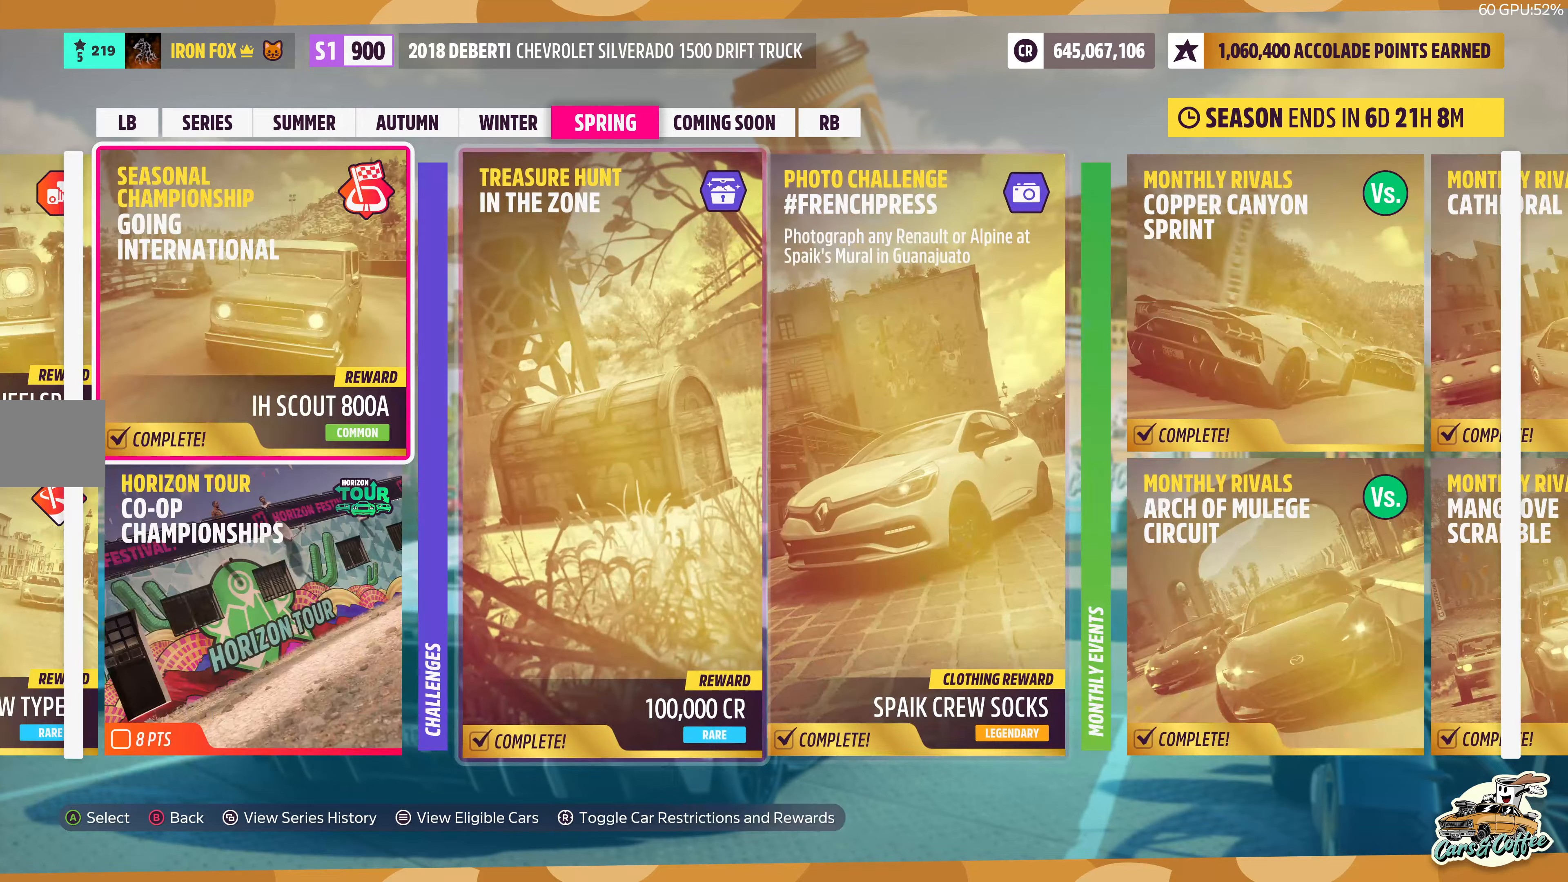
{"buttons": [], "left_stick": "center", "right_stick": "center", "events": [[183, "DPAD_LEFT", "down"], [283, "DPAD_LEFT", "up"], [400, "DPAD_LEFT", "down"], [466, "DPAD_LEFT", "up"]]}
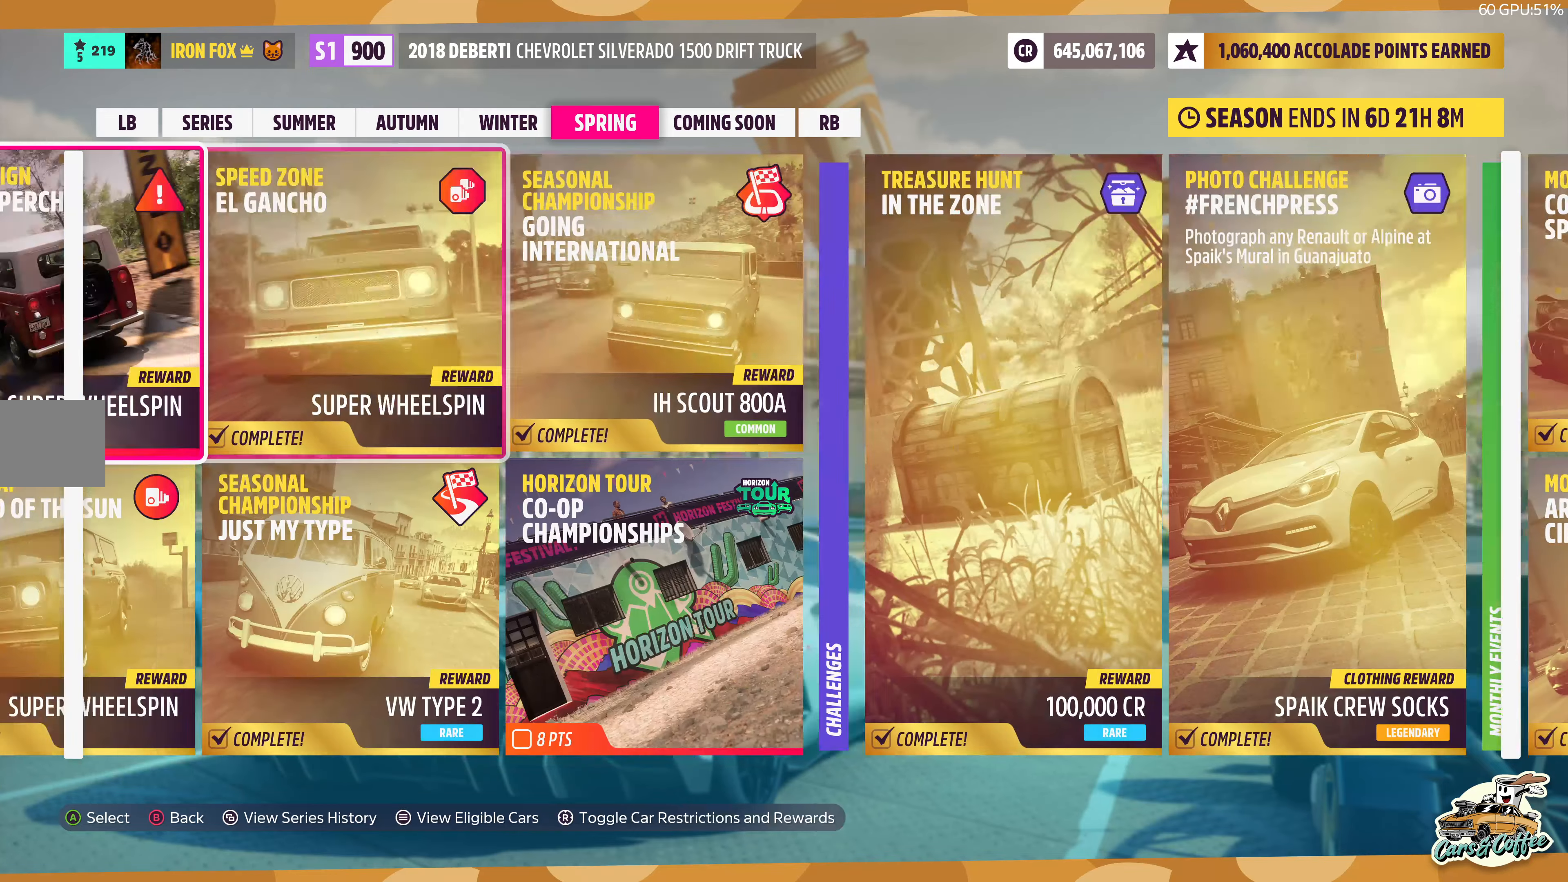
{"buttons": [], "left_stick": "center", "right_stick": "center", "events": []}
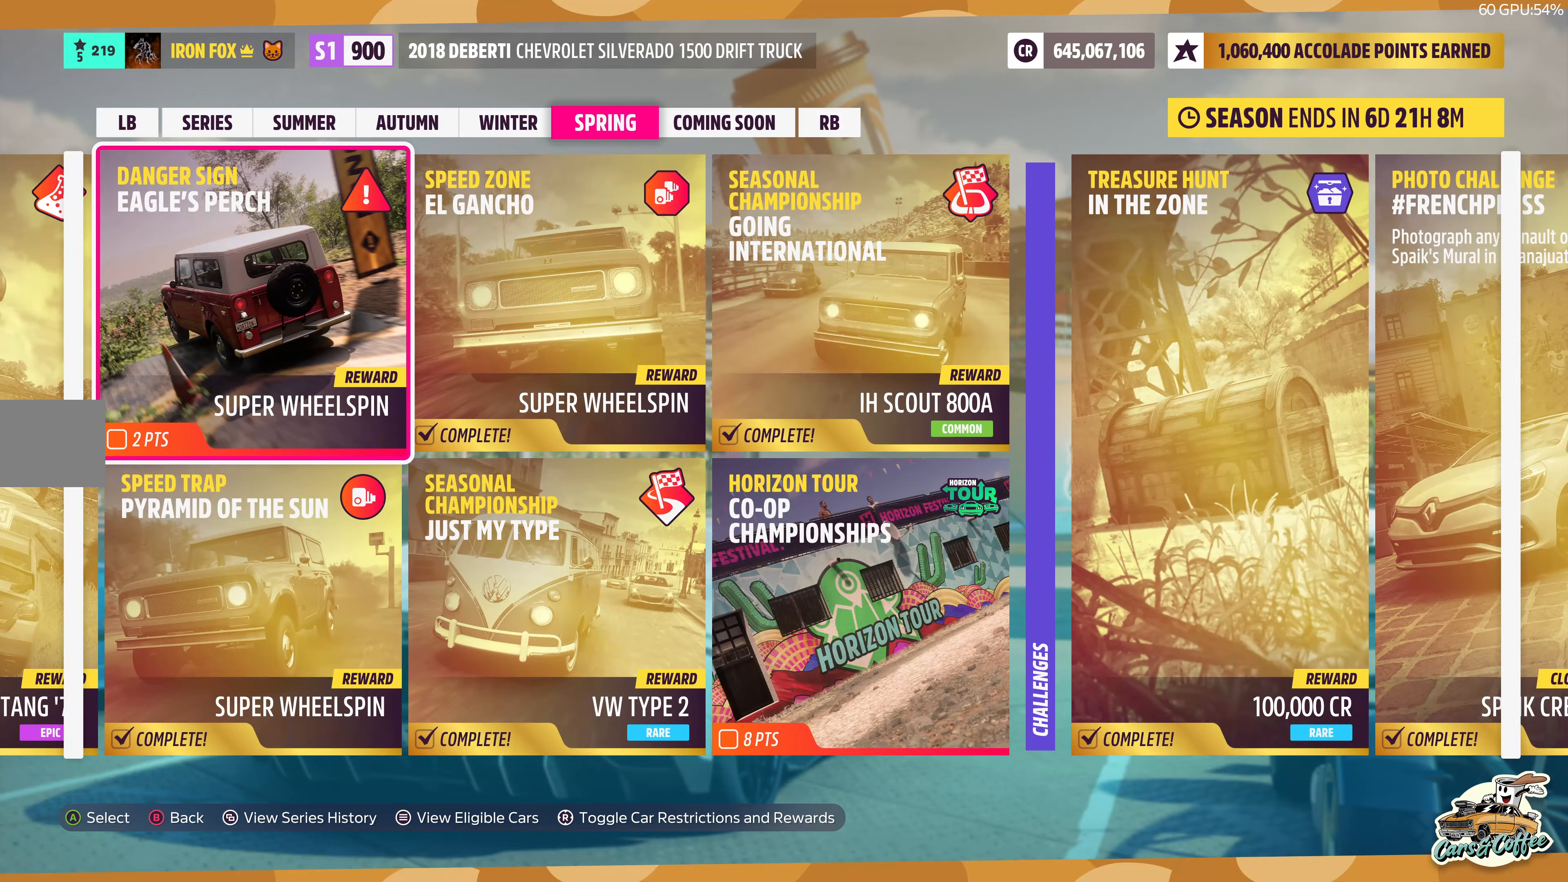
{"buttons": [], "left_stick": "center", "right_stick": "center", "events": []}
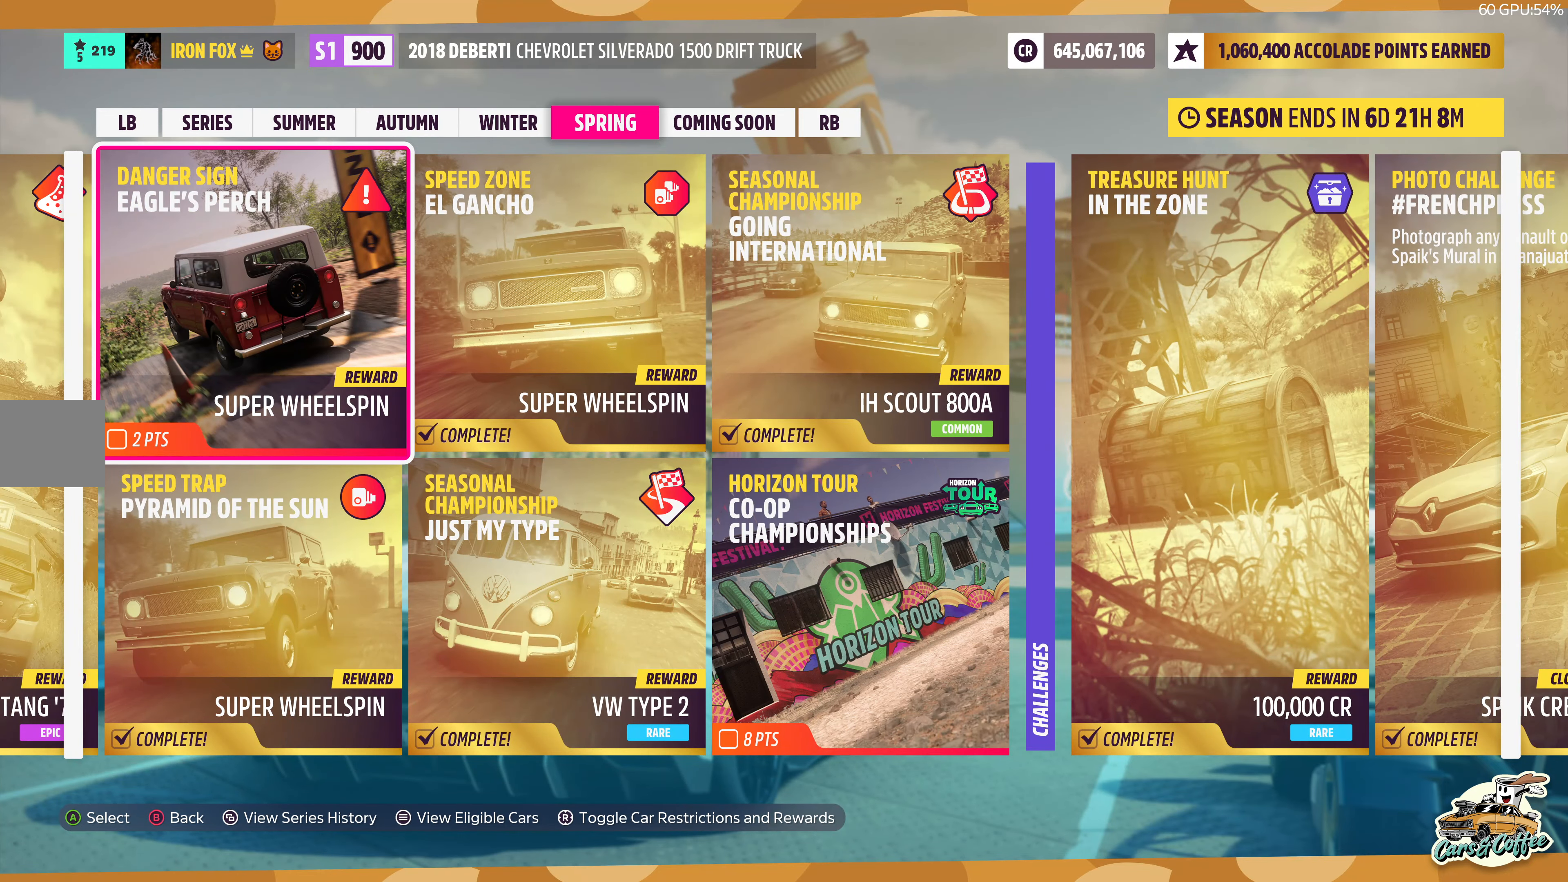
{"buttons": [], "left_stick": "center", "right_stick": "center", "events": []}
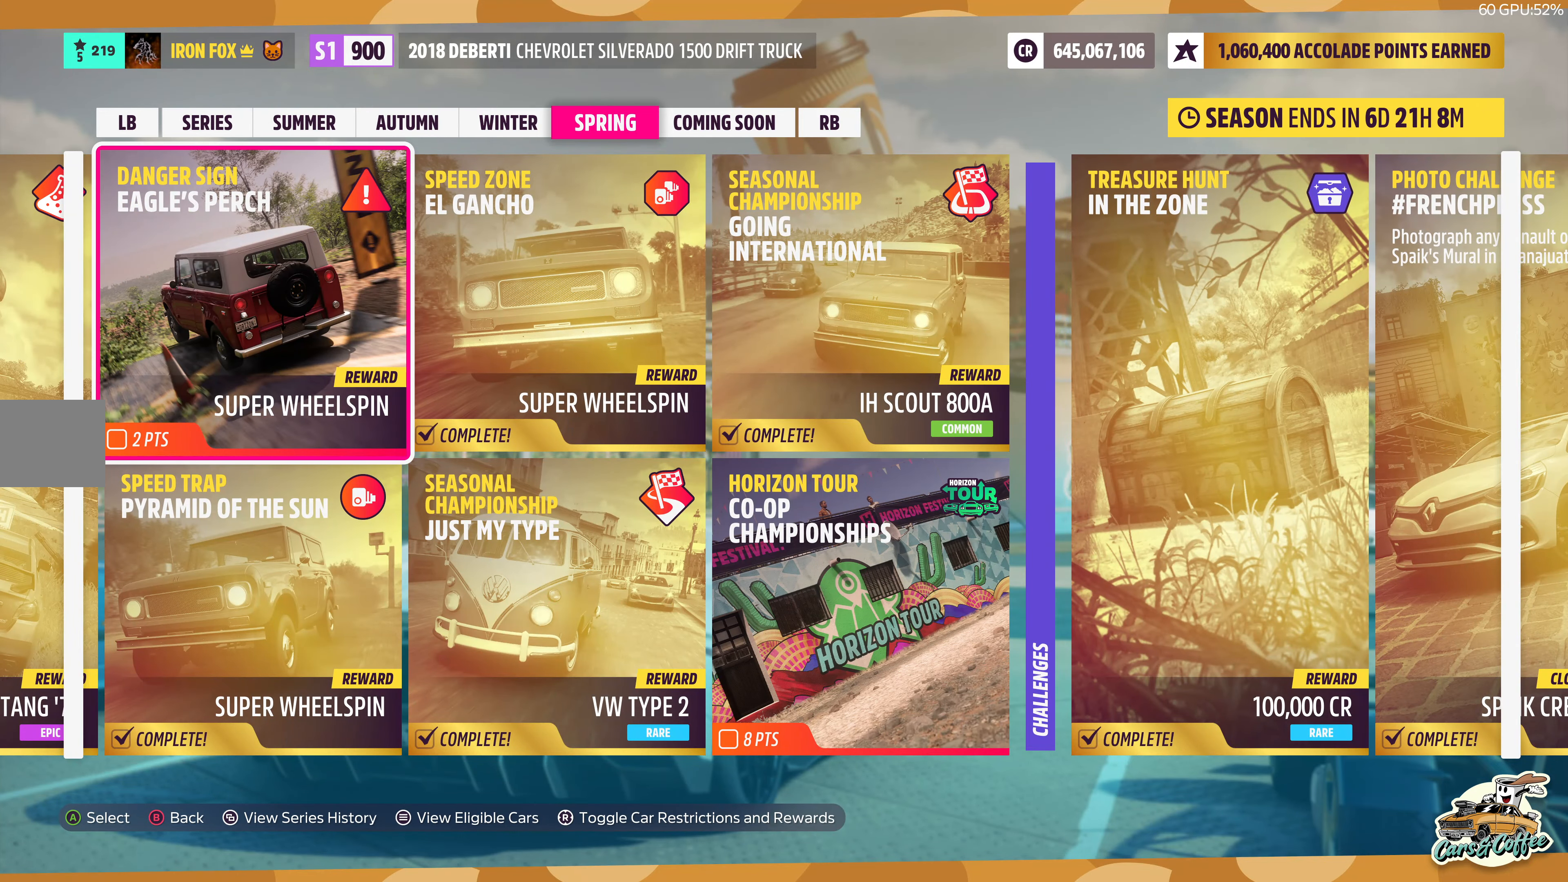
{"buttons": [], "left_stick": "center", "right_stick": "center", "events": [[416, "DPAD_LEFT", "down"], [500, "DPAD_LEFT", "up"]]}
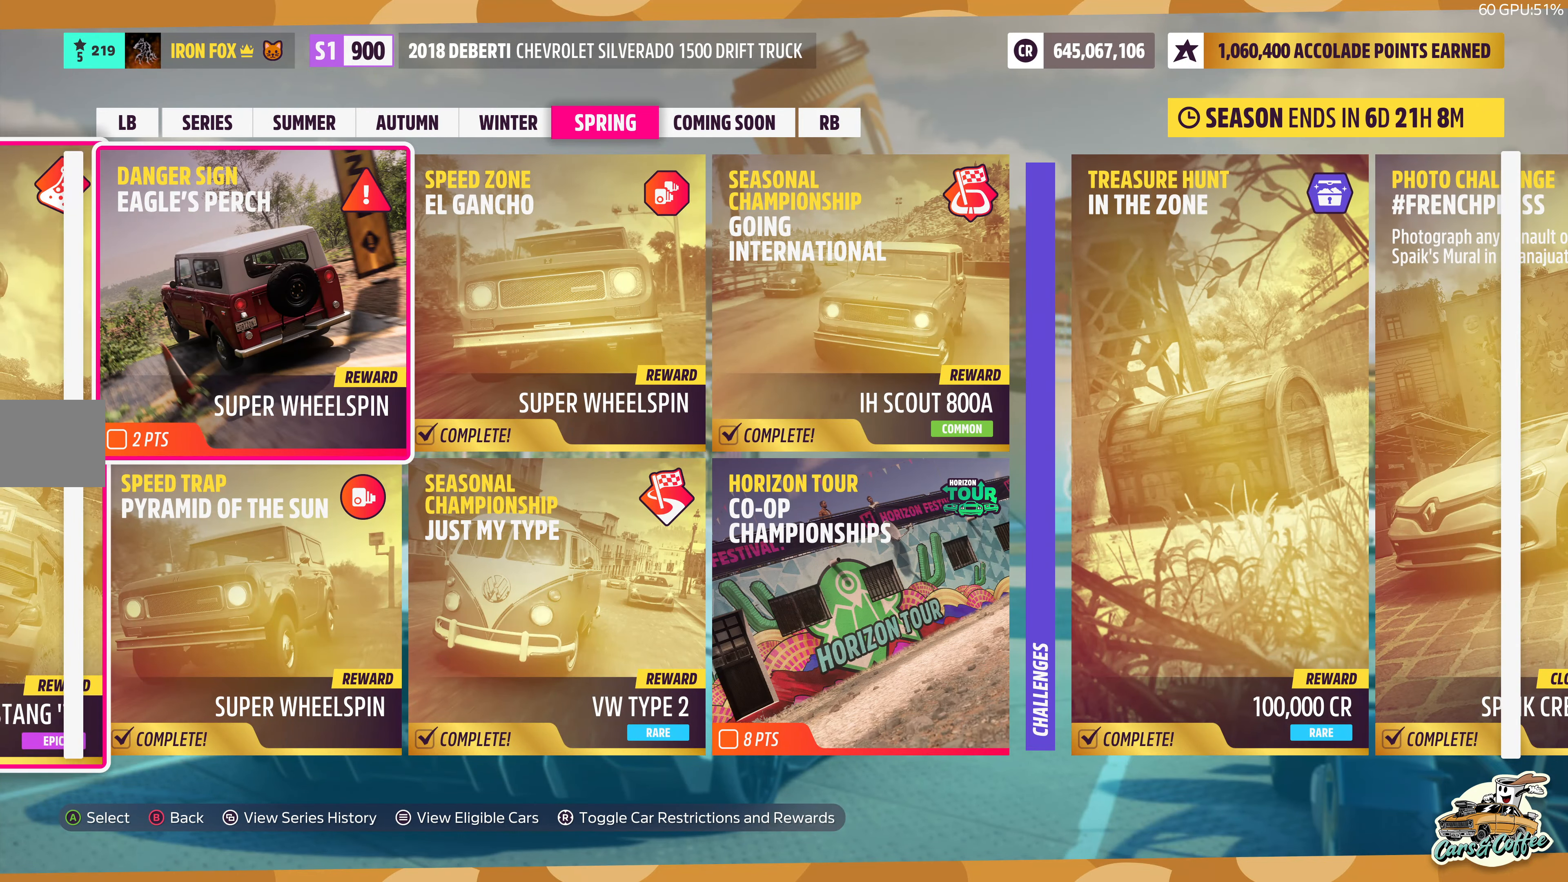
{"buttons": ["DPAD_RIGHT"], "left_stick": "center", "right_stick": "center", "events": [[400, "DPAD_RIGHT", "down"]]}
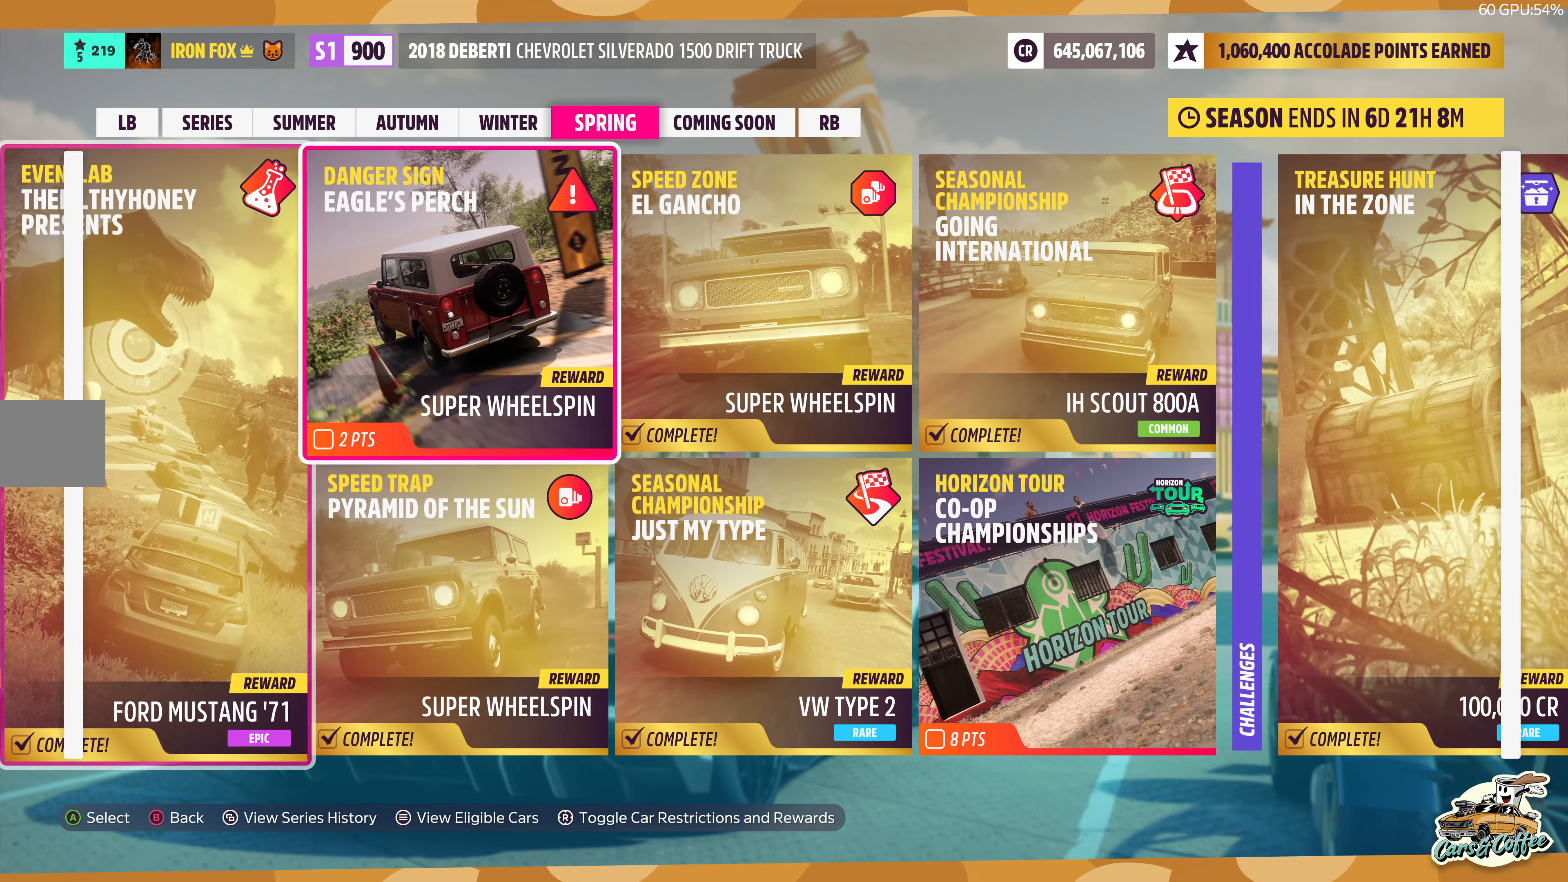
{"buttons": ["DPAD_RIGHT"], "left_stick": "center", "right_stick": "center", "events": []}
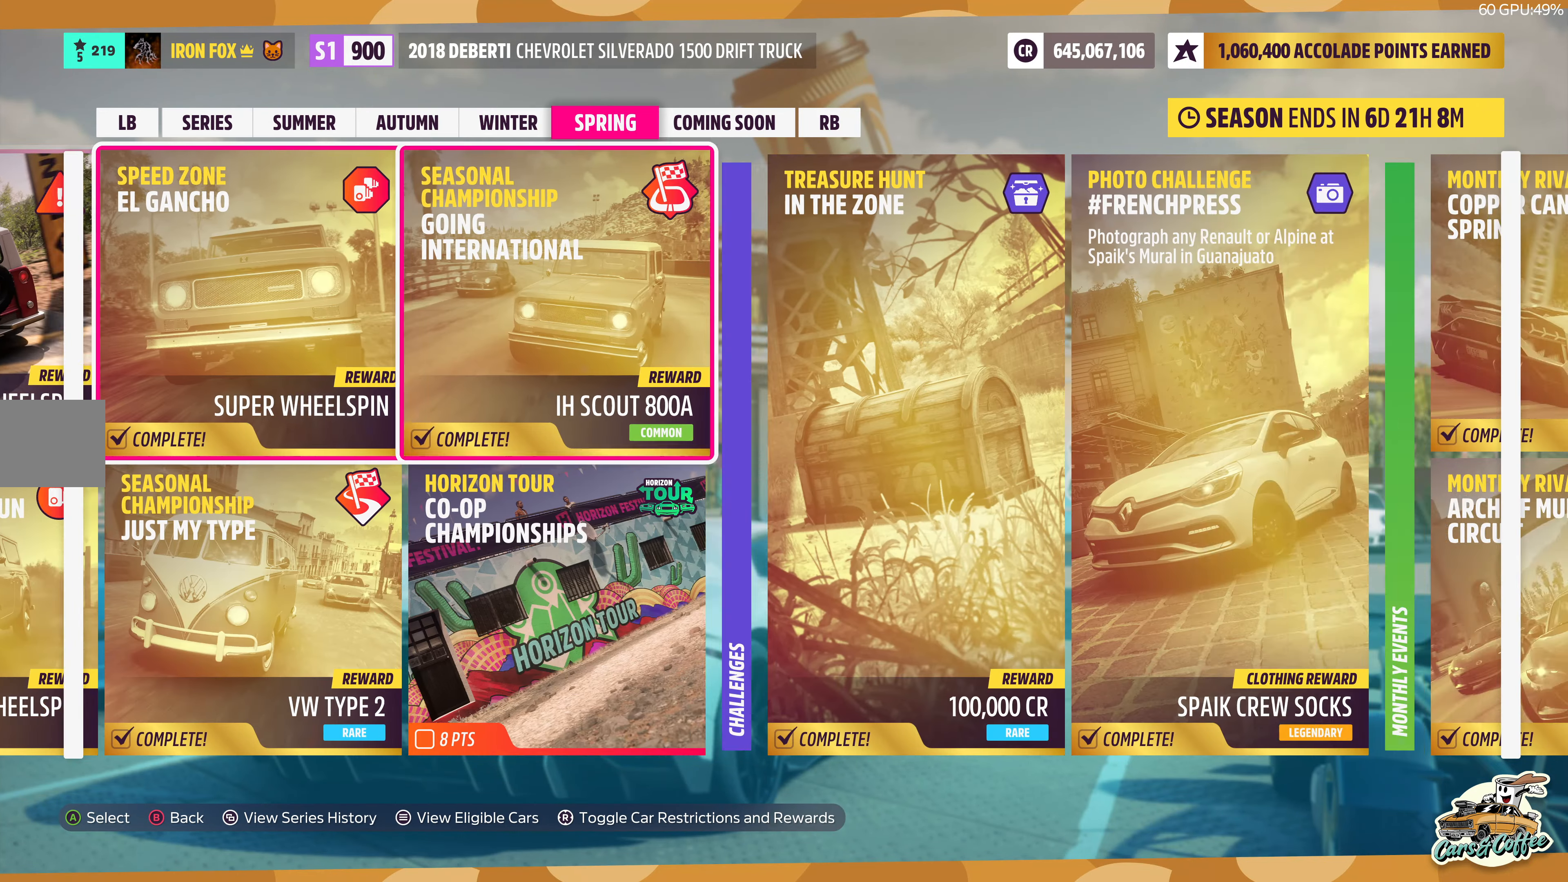
{"buttons": [], "left_stick": "center", "right_stick": "center", "events": [[283, "DPAD_RIGHT", "up"]]}
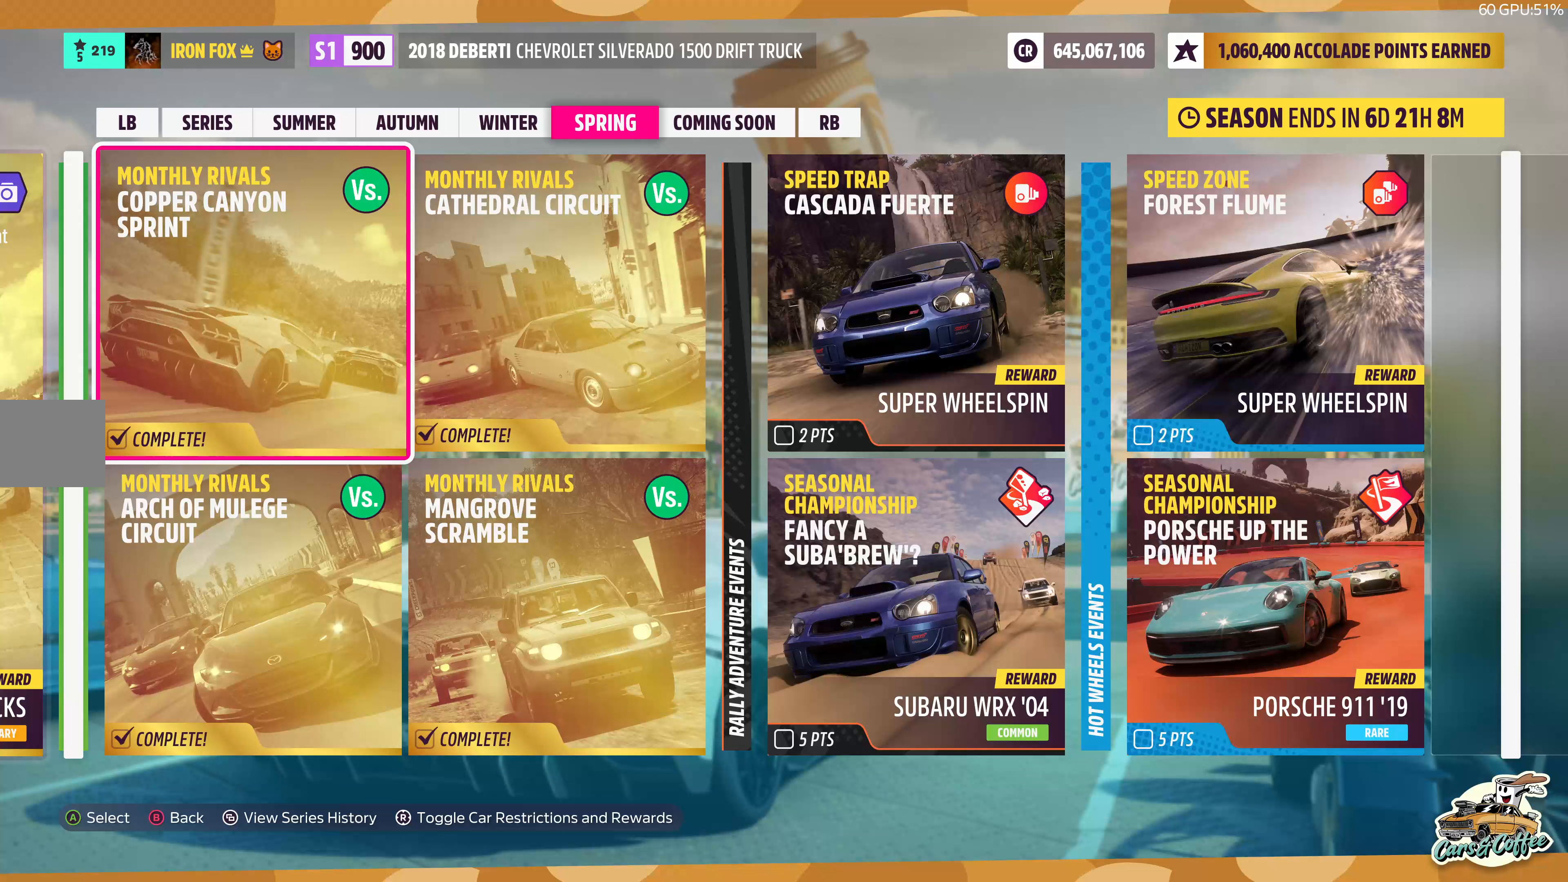
{"buttons": [], "left_stick": "center", "right_stick": "center", "events": []}
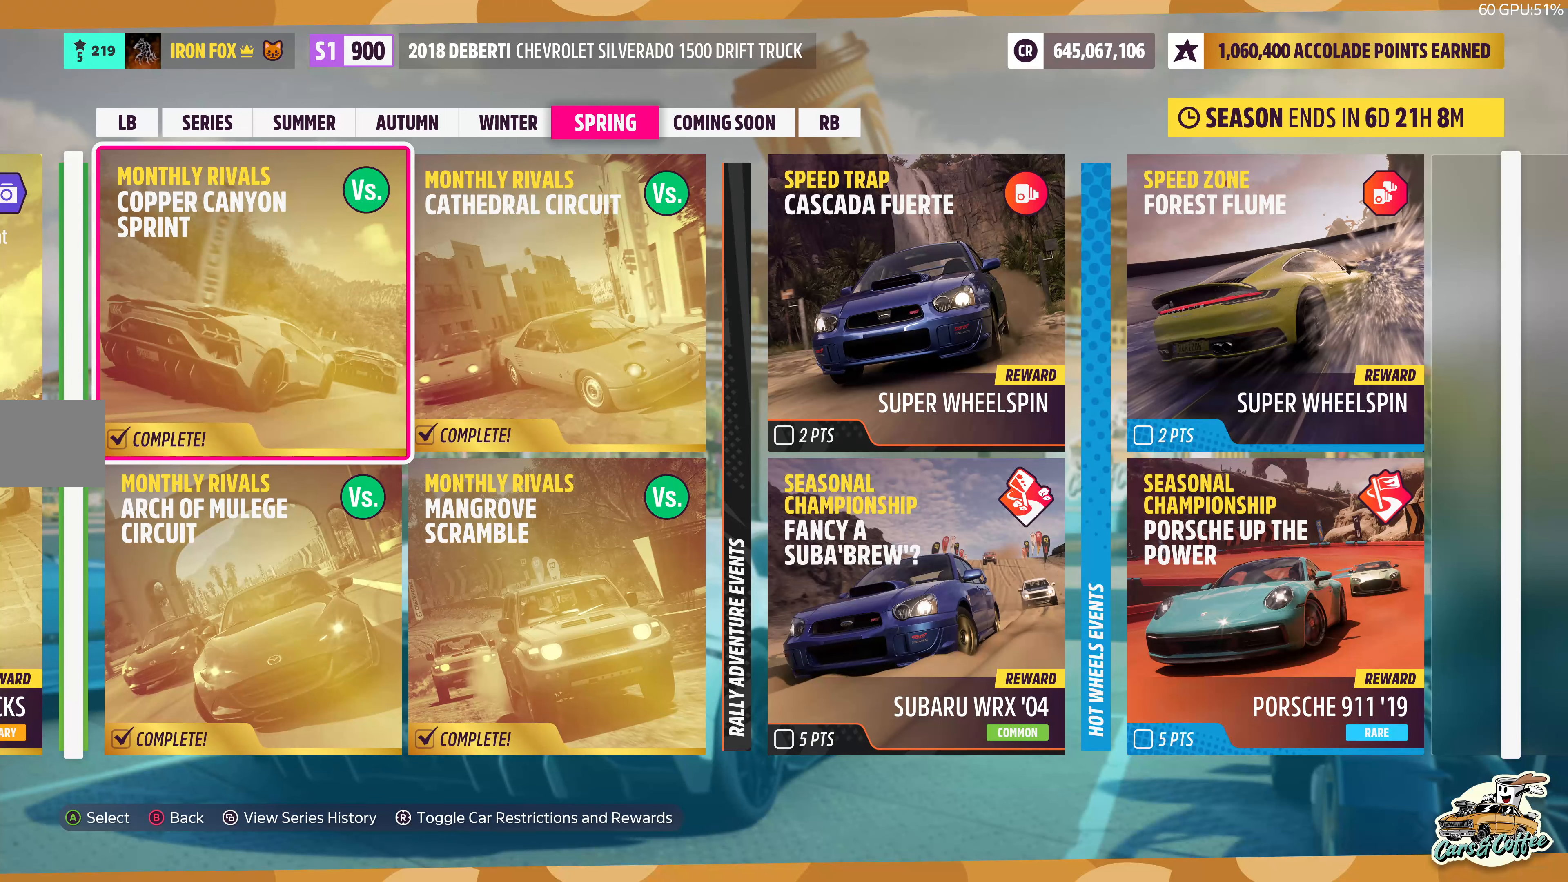
{"buttons": [], "left_stick": "center", "right_stick": "center", "events": []}
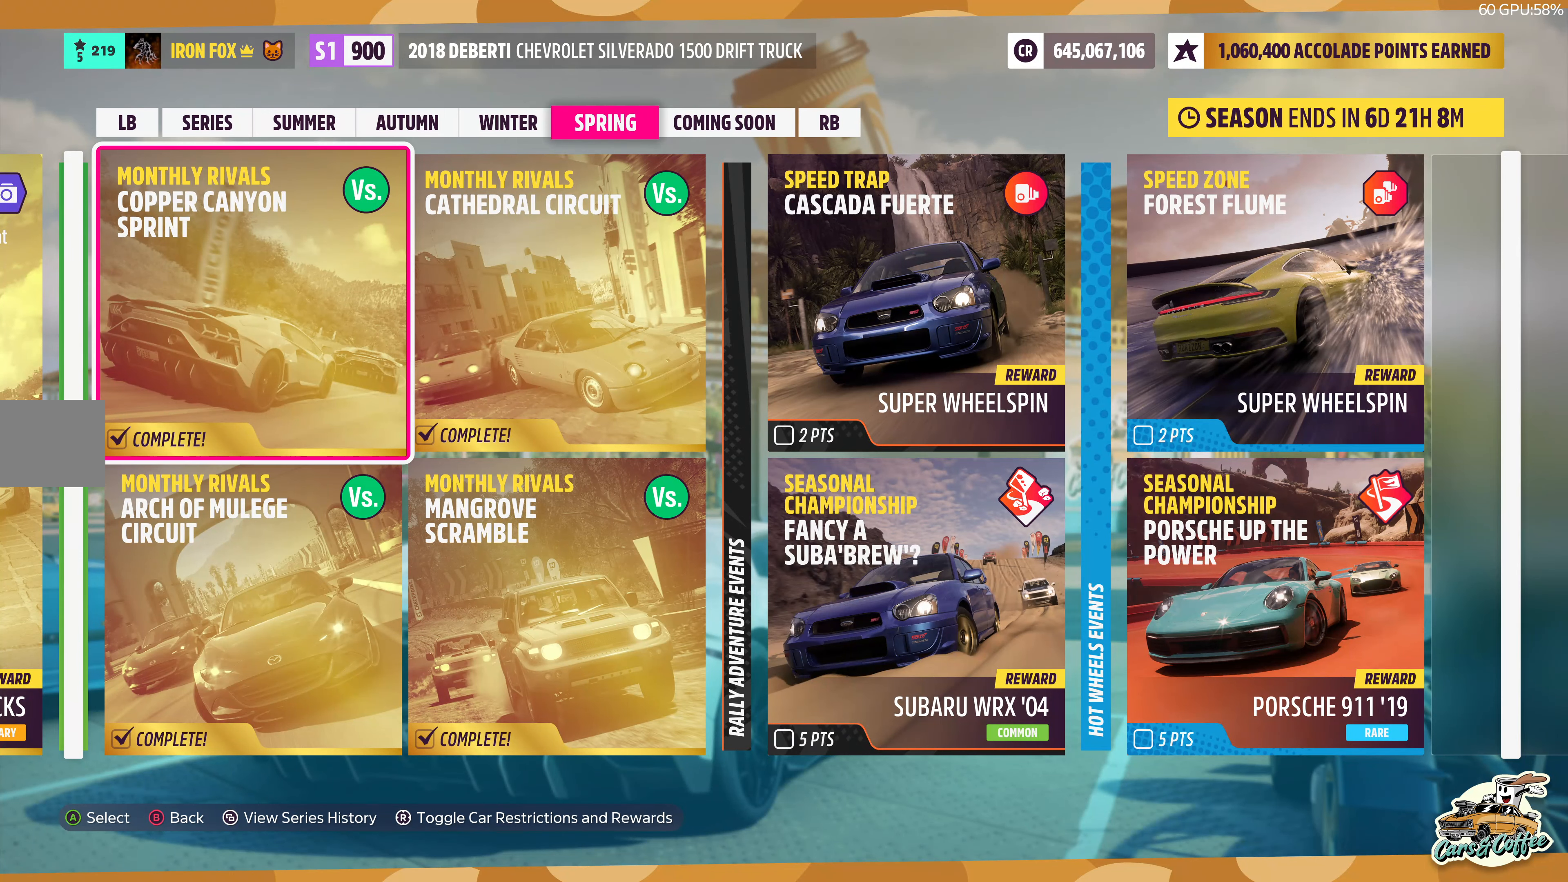
{"buttons": [], "left_stick": "center", "right_stick": "center", "events": [[383, "DPAD_LEFT", "down"], [500, "DPAD_LEFT", "up"]]}
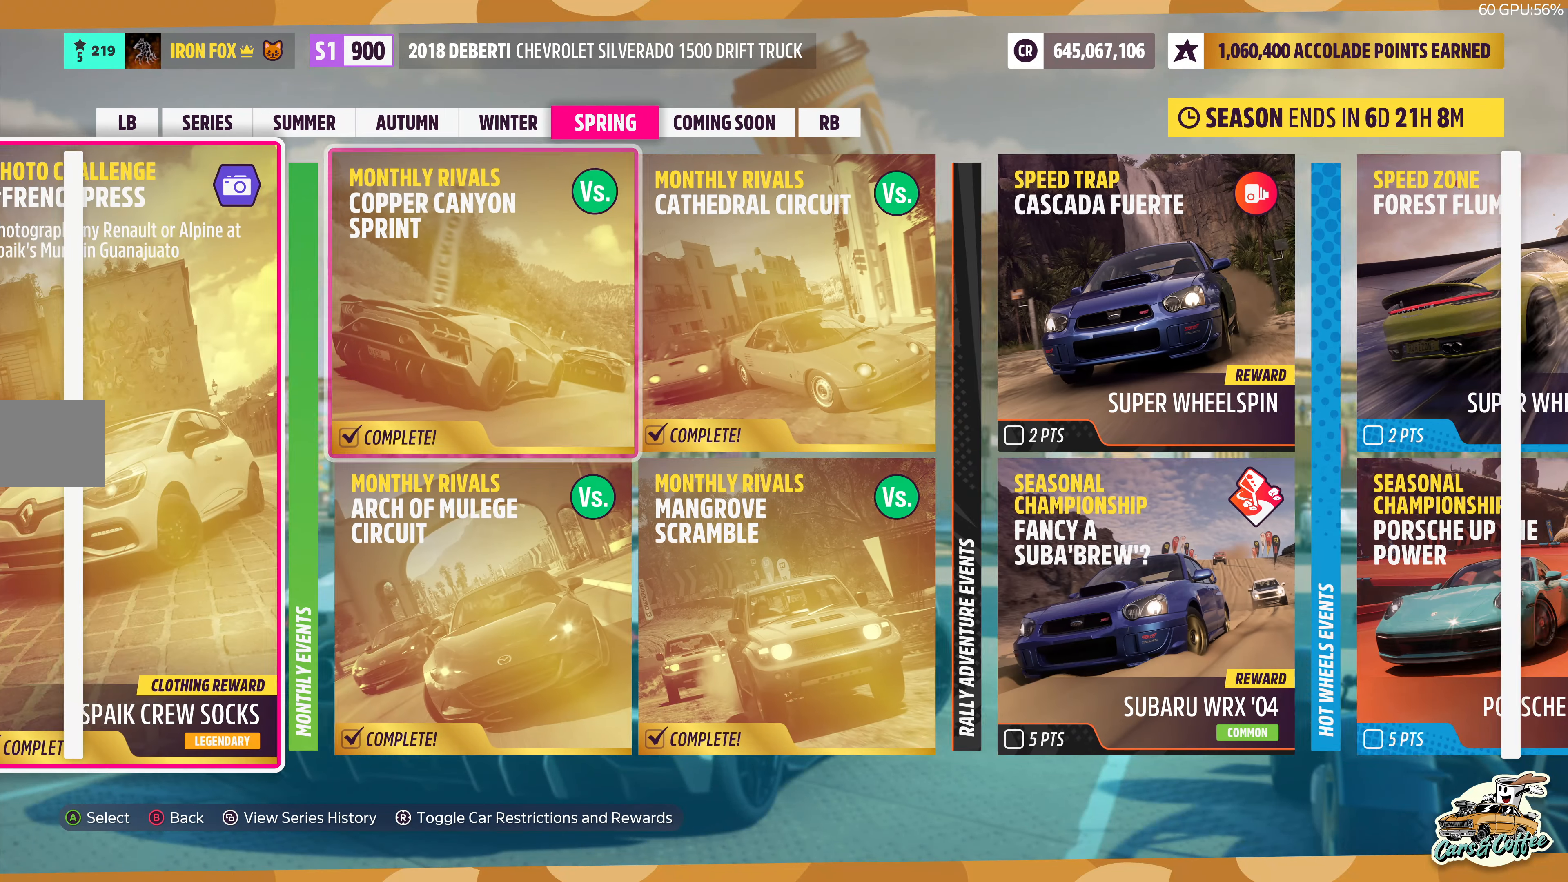
{"buttons": [], "left_stick": "center", "right_stick": "center", "events": [[100, "DPAD_LEFT", "down"], [217, "DPAD_LEFT", "up"], [317, "DPAD_LEFT", "down"], [417, "DPAD_LEFT", "up"]]}
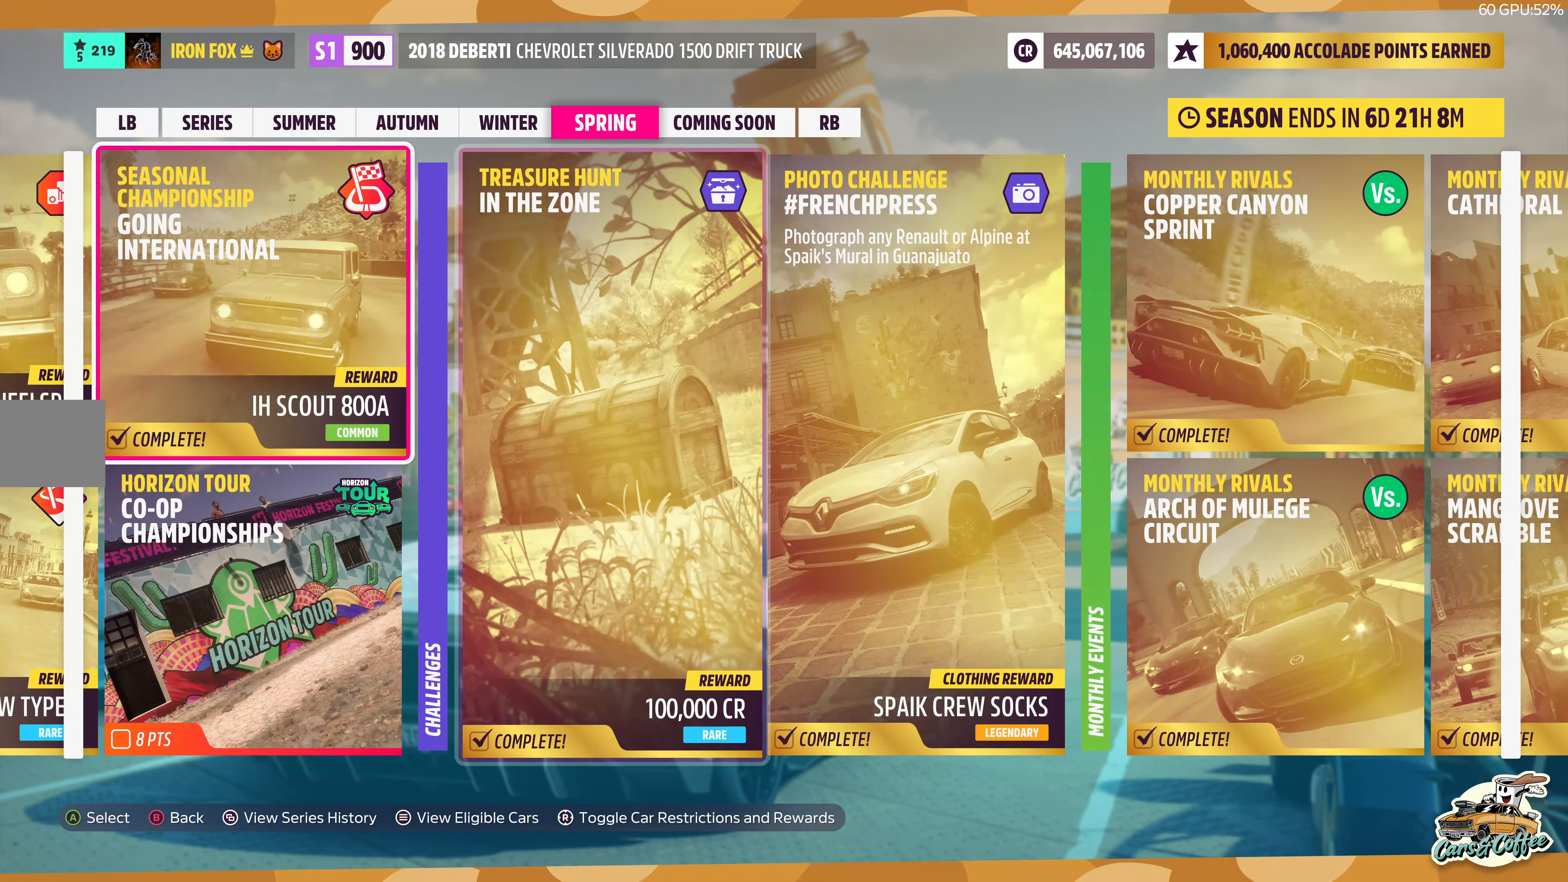
{"buttons": ["DPAD_LEFT"], "left_stick": "center", "right_stick": "center", "events": [[33, "DPAD_LEFT", "down"], [133, "DPAD_LEFT", "up"], [450, "DPAD_LEFT", "down"]]}
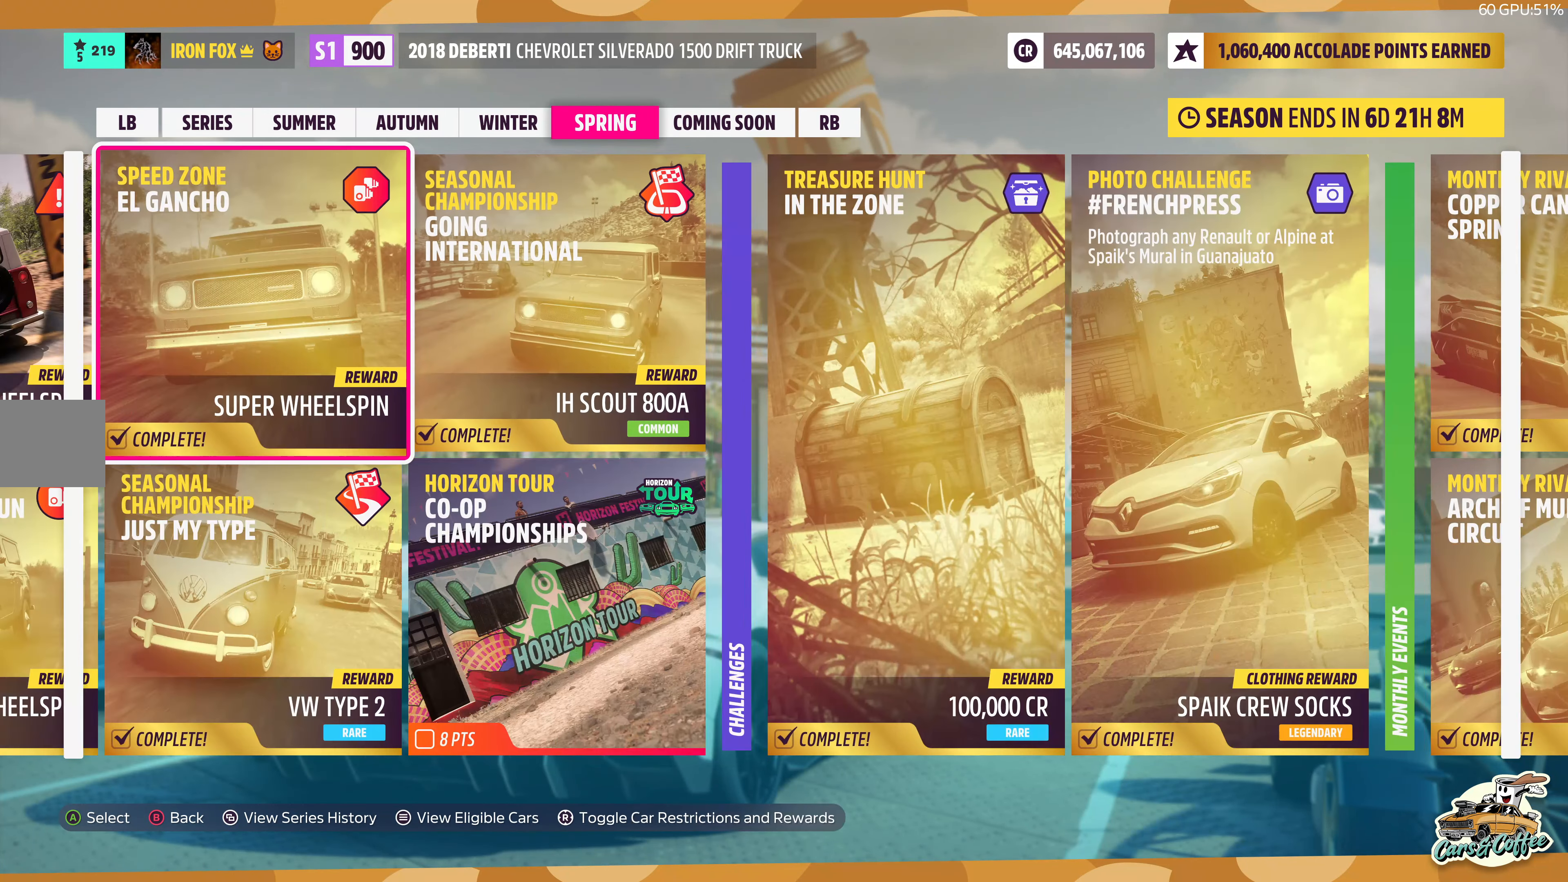
{"buttons": [], "left_stick": "center", "right_stick": "center", "events": [[83, "DPAD_LEFT", "up"]]}
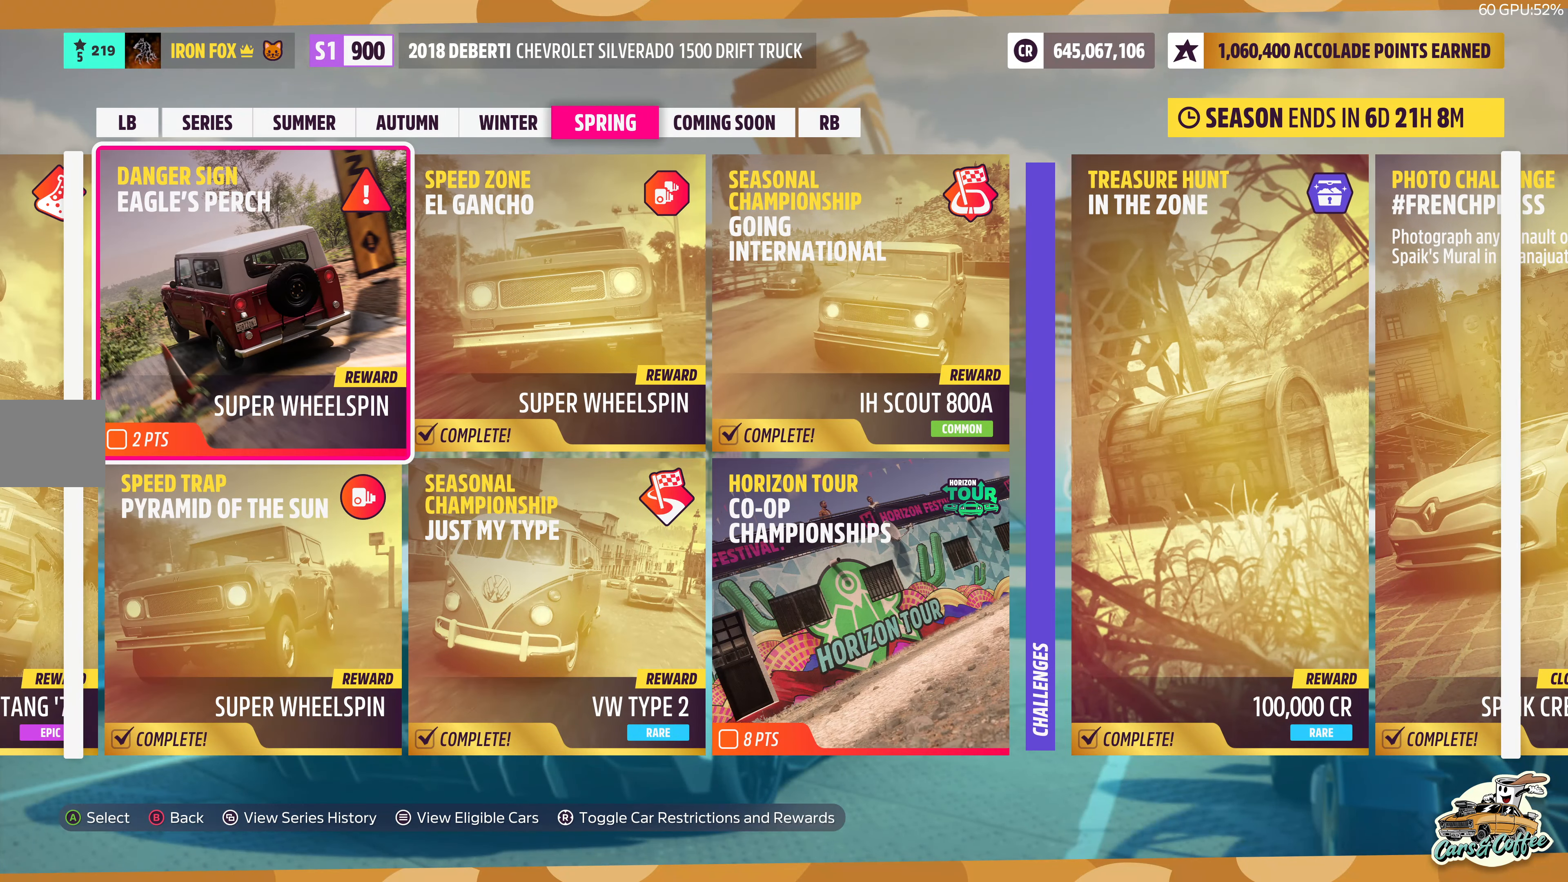
{"buttons": [], "left_stick": "center", "right_stick": "center", "events": []}
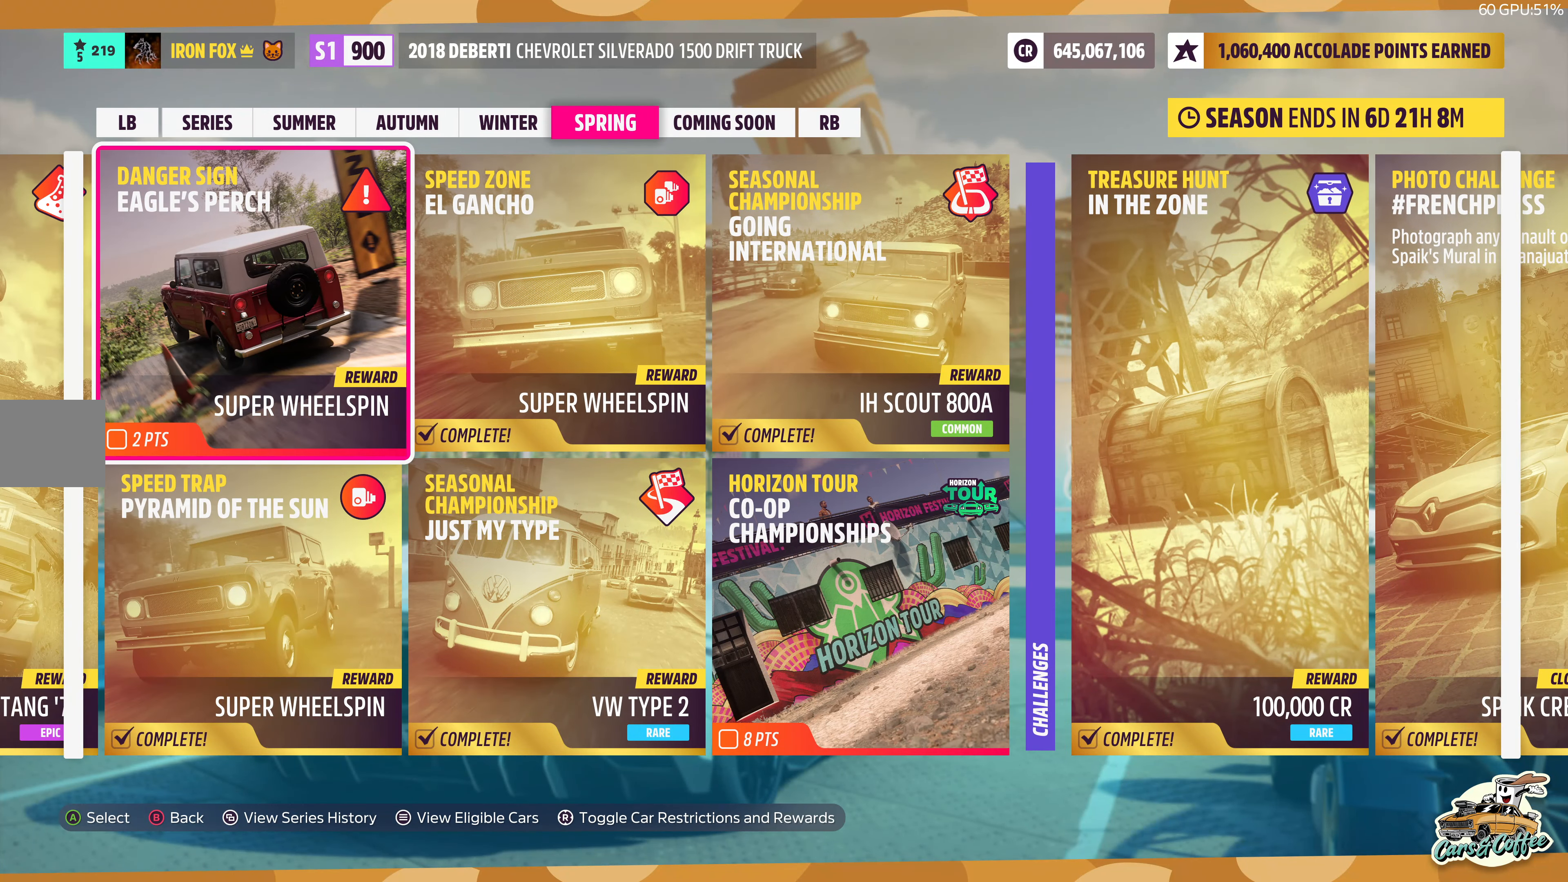
{"buttons": ["DPAD_LEFT"], "left_stick": "center", "right_stick": "center", "events": [[200, "DPAD_LEFT", "down"], [333, "DPAD_LEFT", "up"], [467, "DPAD_LEFT", "down"]]}
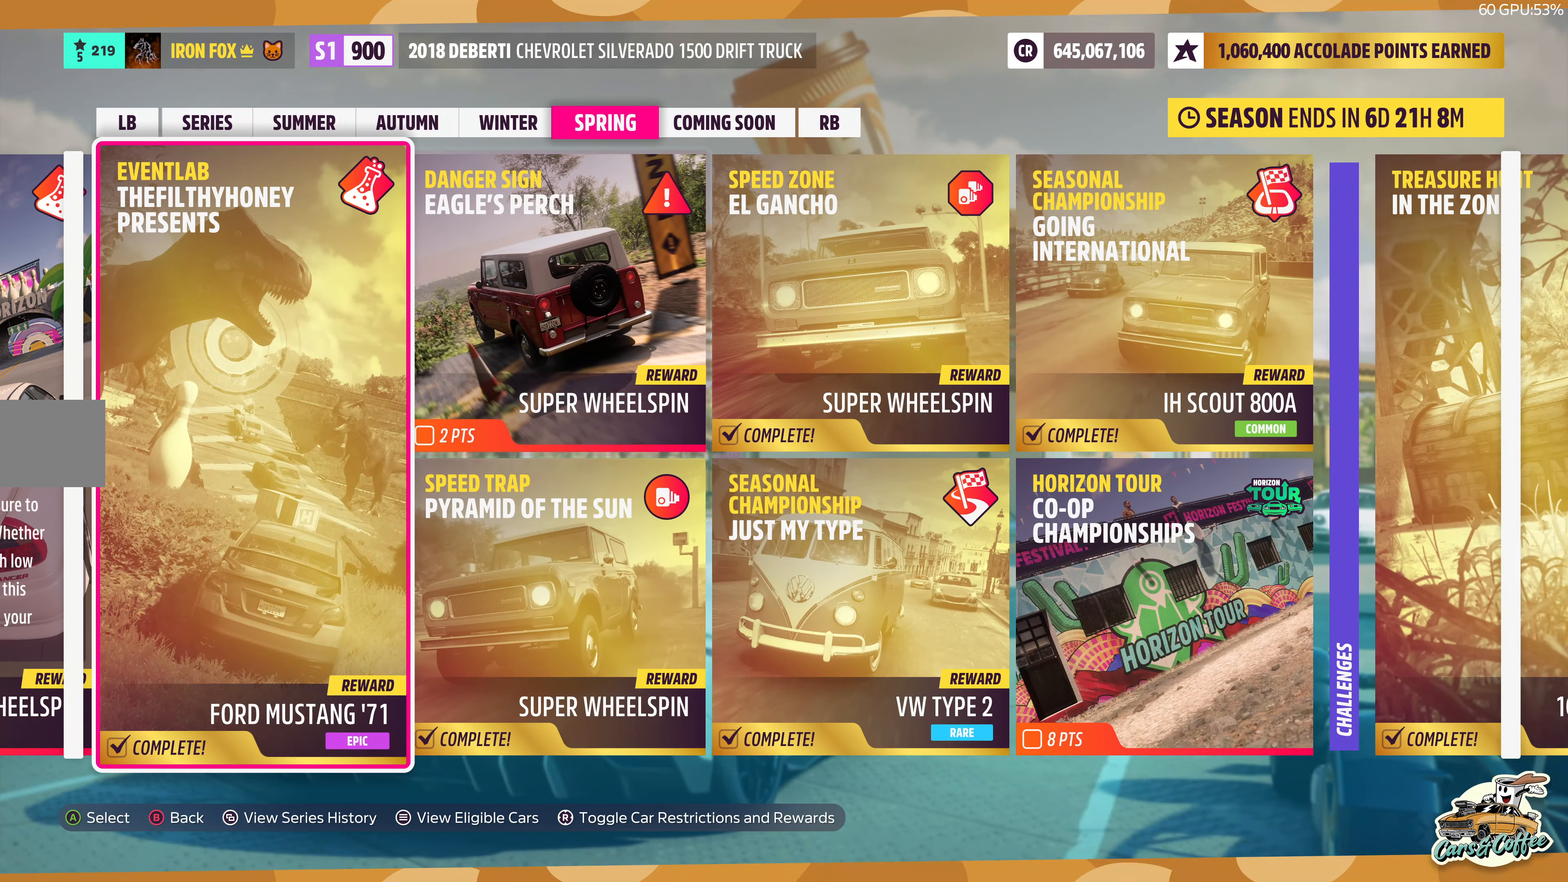
{"buttons": [], "left_stick": "center", "right_stick": "center", "events": [[100, "DPAD_LEFT", "up"], [267, "DPAD_LEFT", "down"], [384, "DPAD_LEFT", "up"]]}
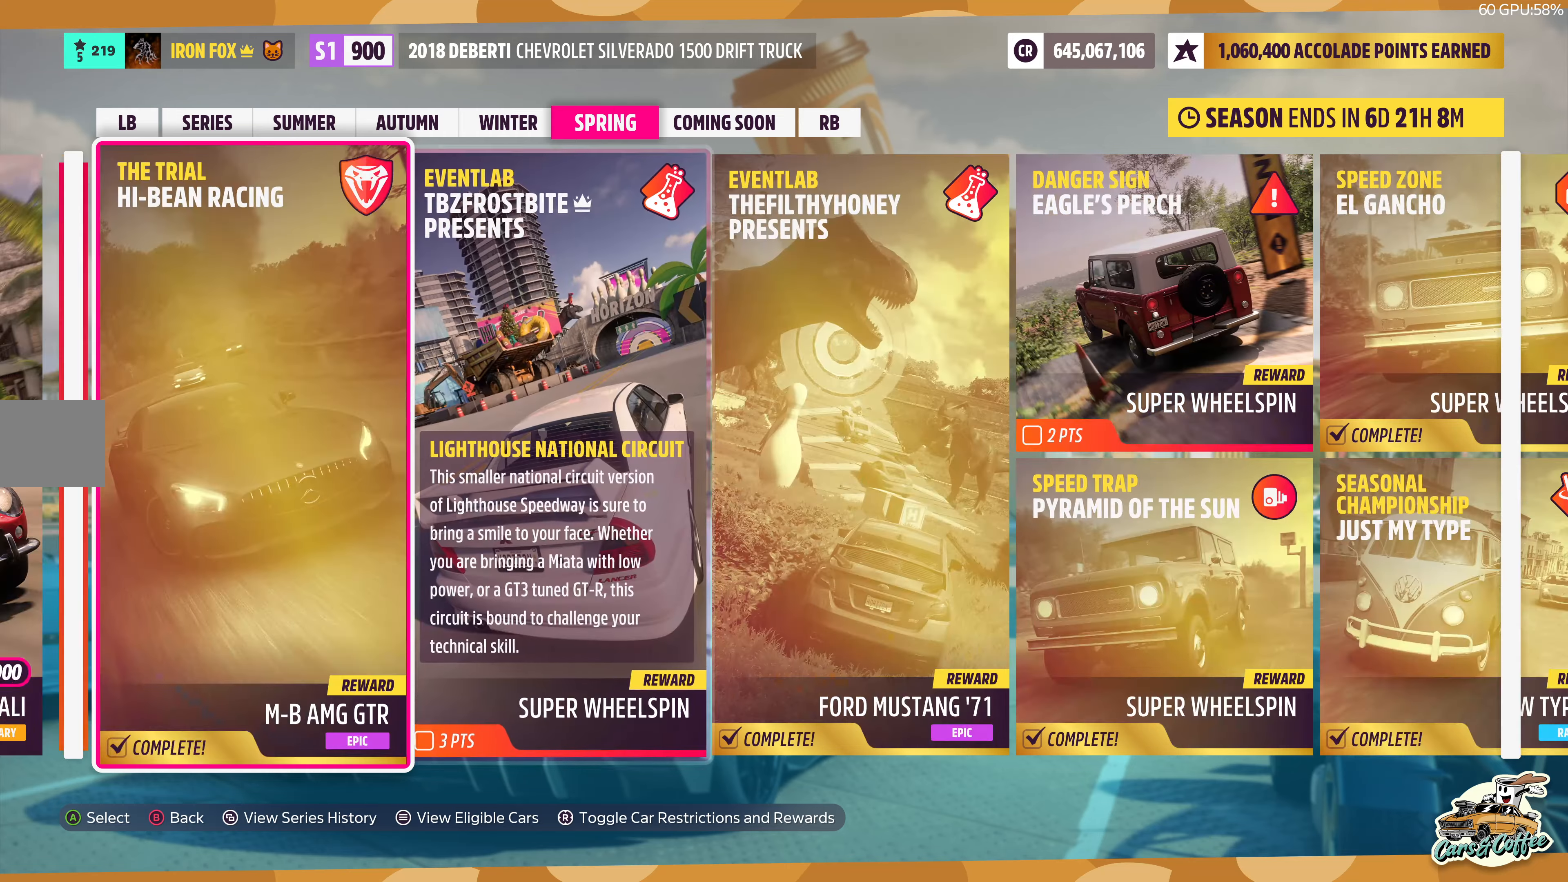
{"buttons": [], "left_stick": "center", "right_stick": "center", "events": [[217, "DPAD_LEFT", "down"], [317, "DPAD_LEFT", "up"]]}
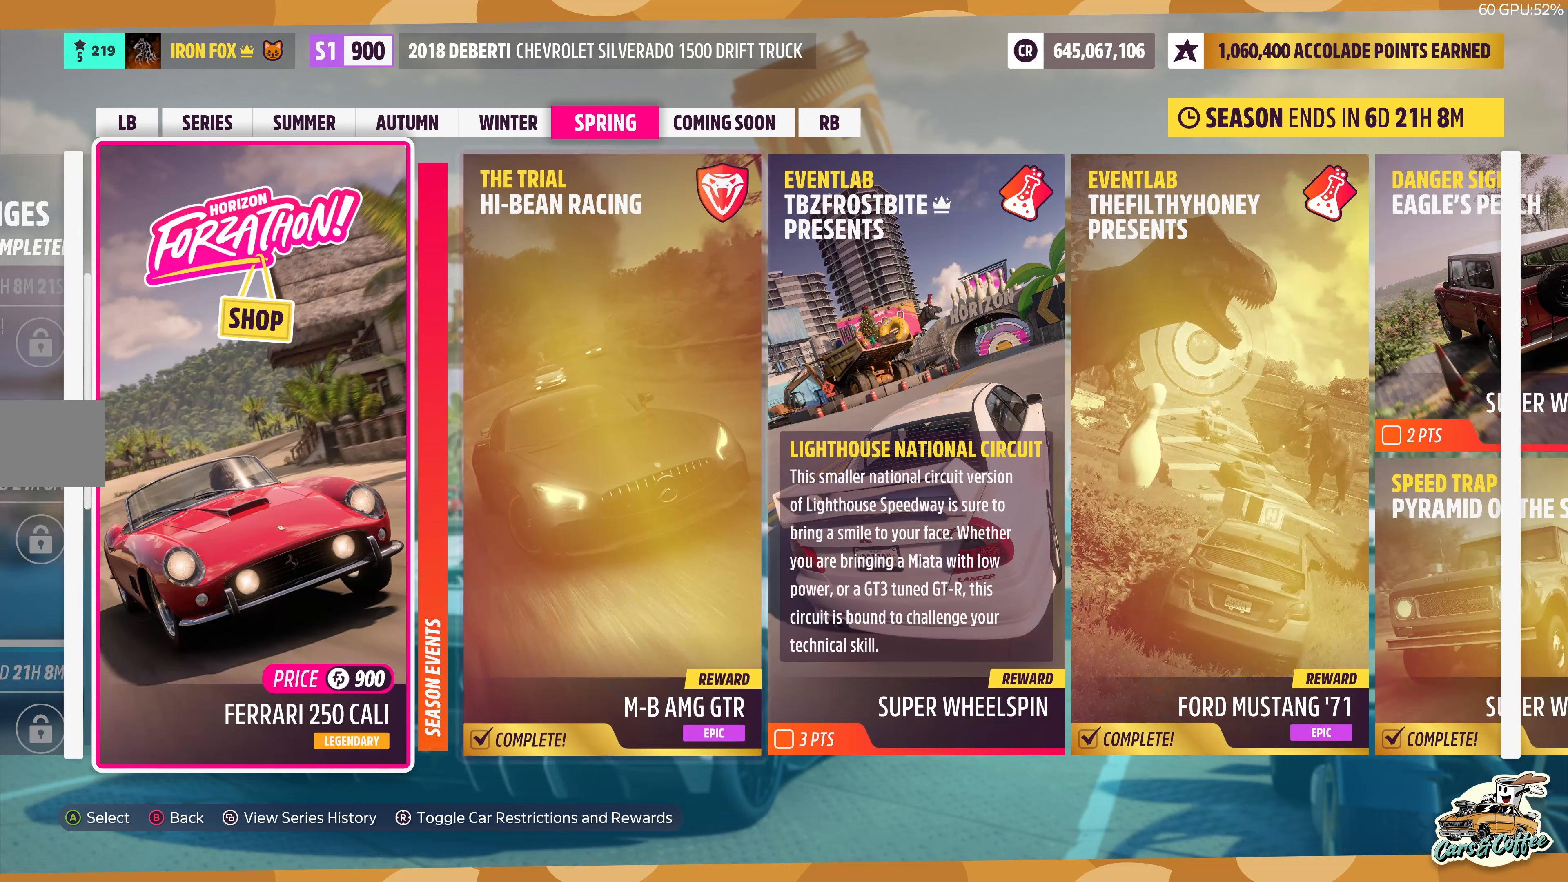
{"buttons": [], "left_stick": "center", "right_stick": "center", "events": []}
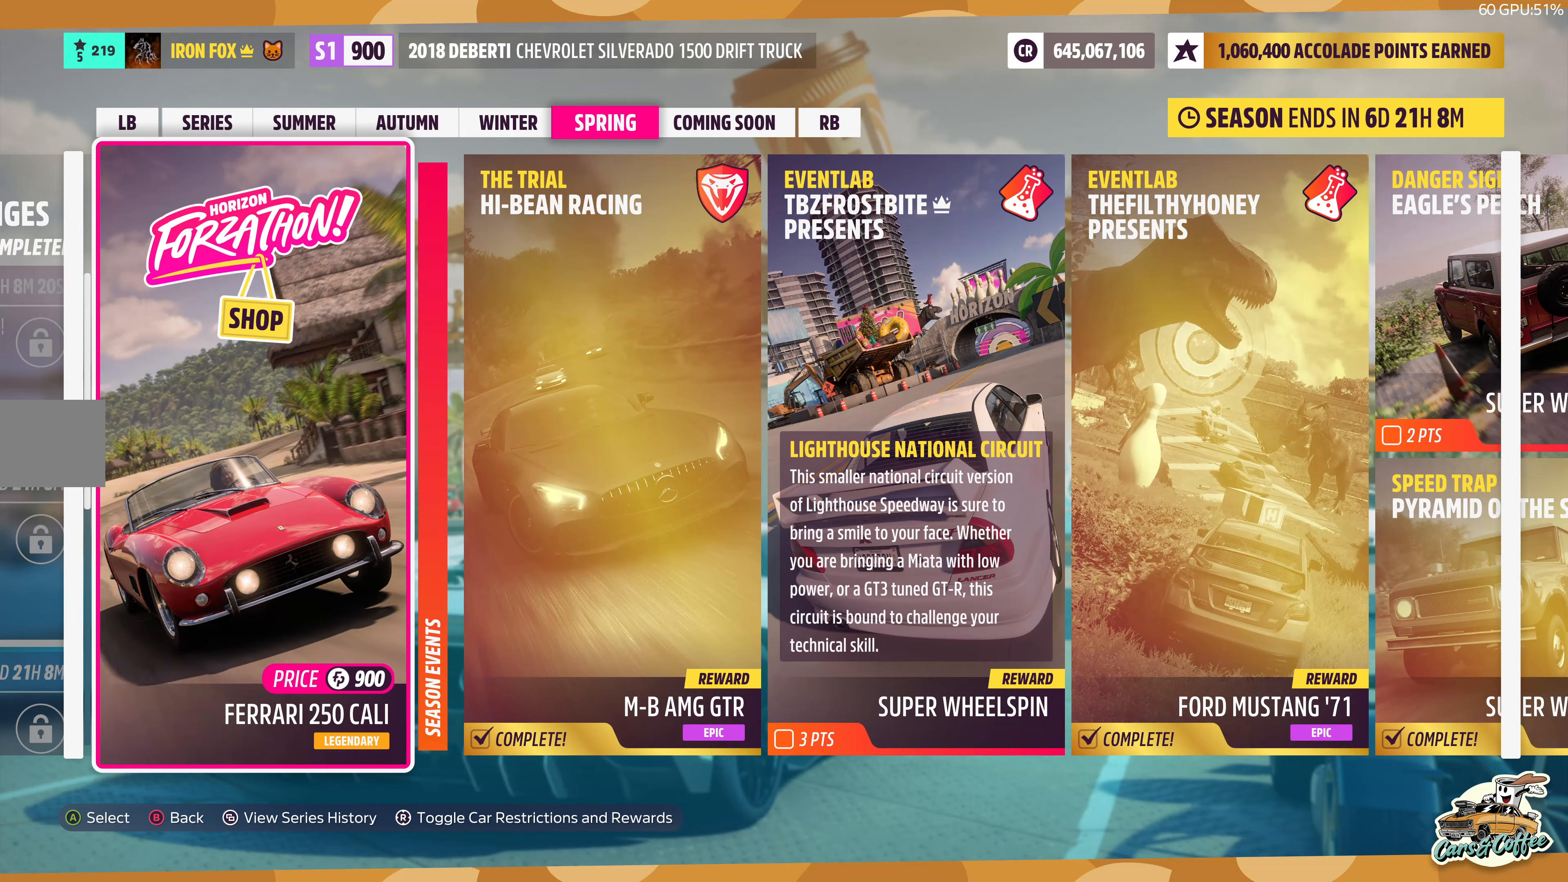
{"buttons": [], "left_stick": "center", "right_stick": "center", "events": [[67, "DPAD_LEFT", "down"], [184, "DPAD_LEFT", "up"]]}
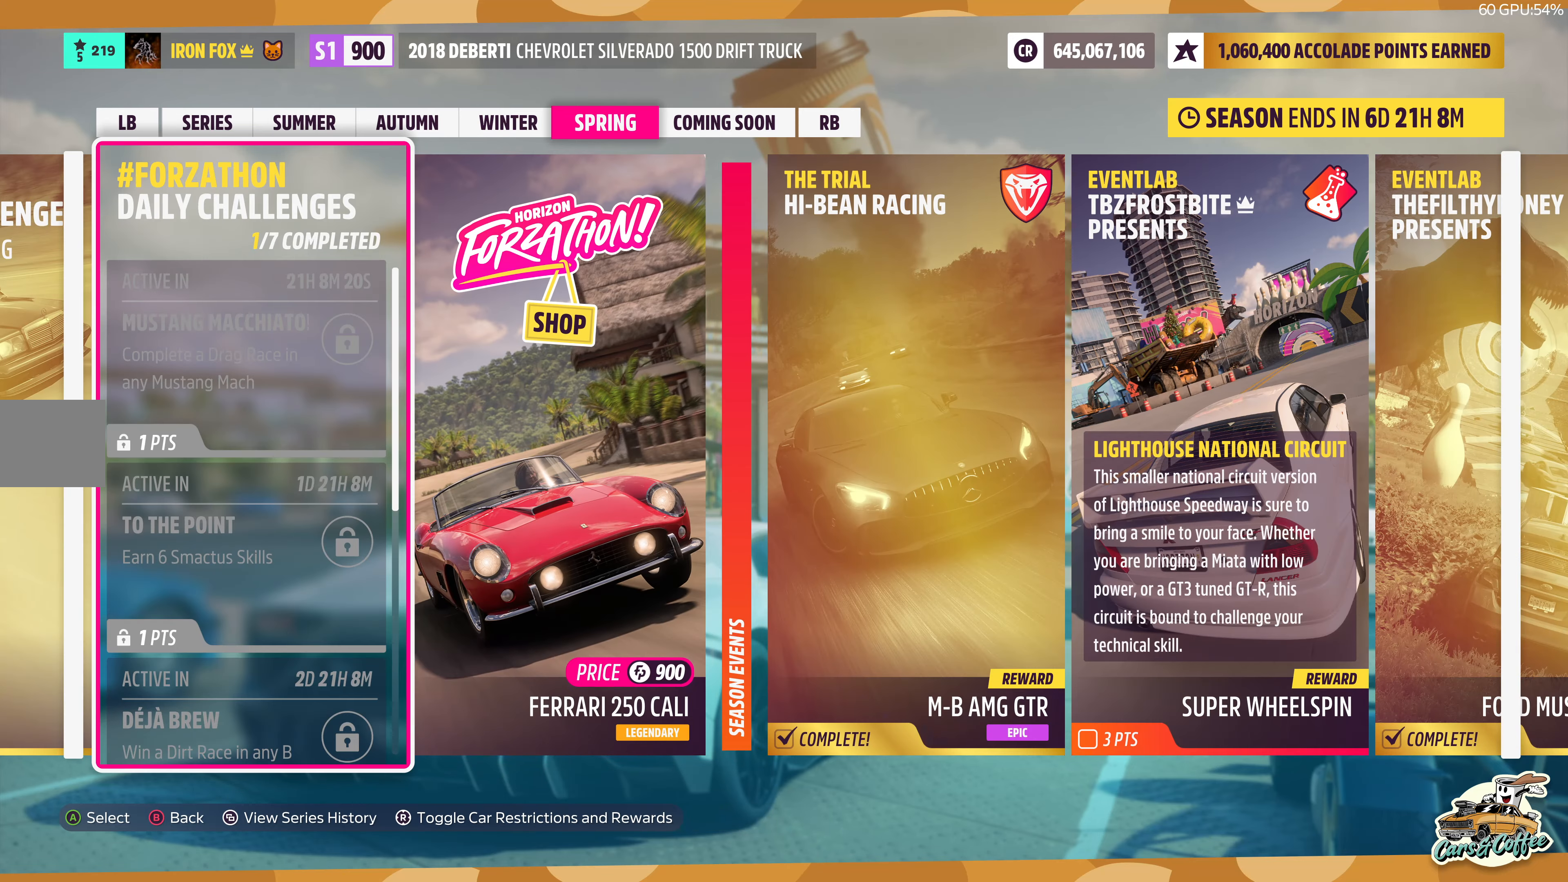
{"buttons": [], "left_stick": "center", "right_stick": "center", "events": []}
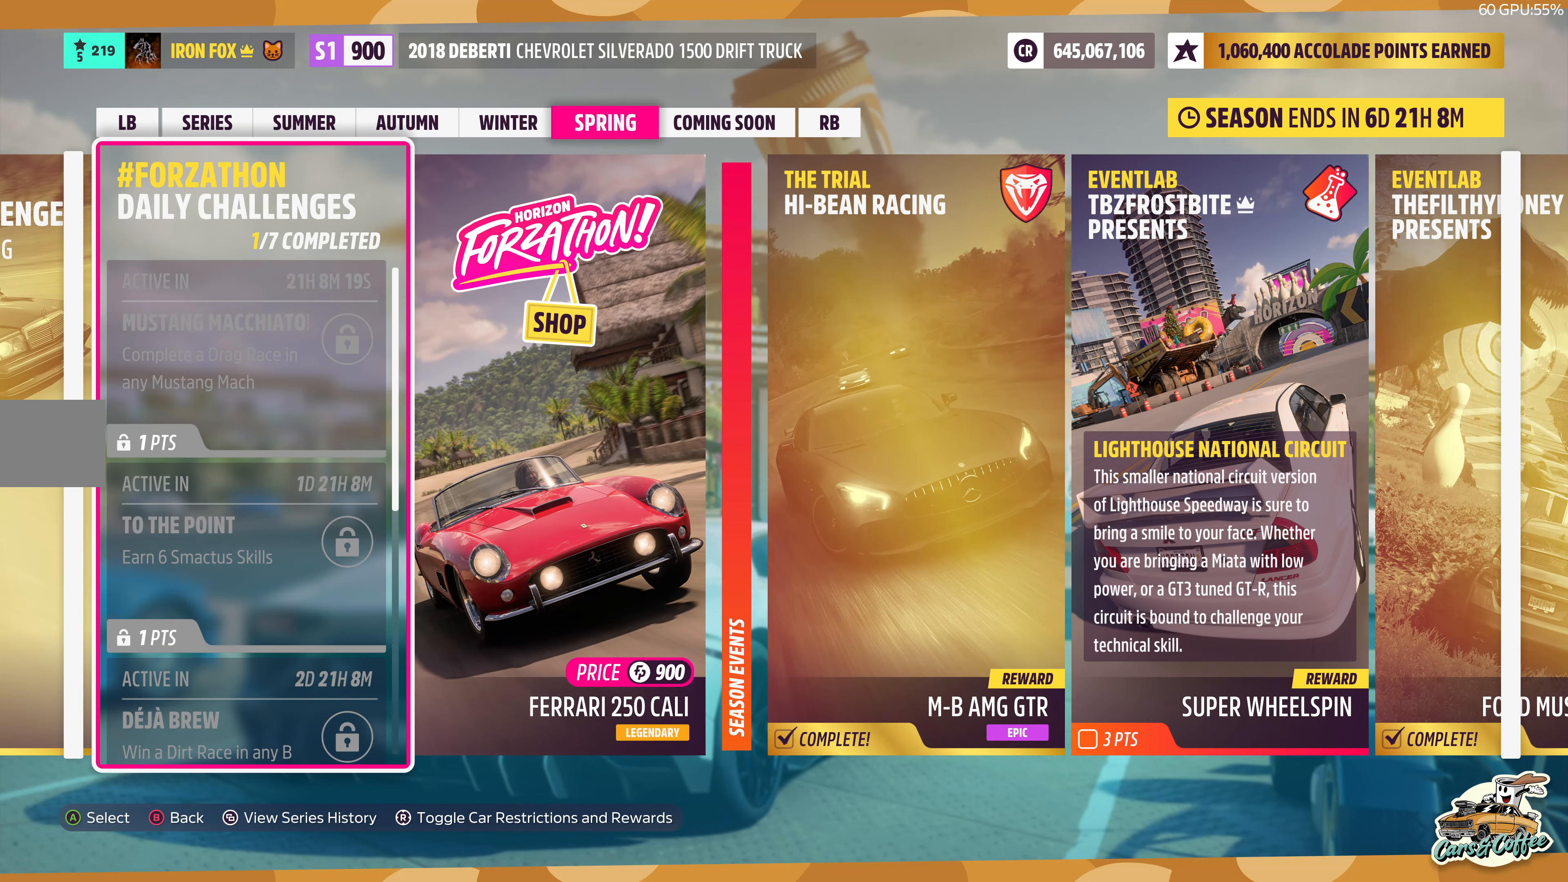
{"buttons": ["R3"], "left_stick": "center", "right_stick": "center", "events": [[17, "DPAD_RIGHT", "down"], [134, "DPAD_RIGHT", "up"], [284, "DPAD_RIGHT", "down"], [400, "DPAD_RIGHT", "up"], [500, "R3", "down"]]}
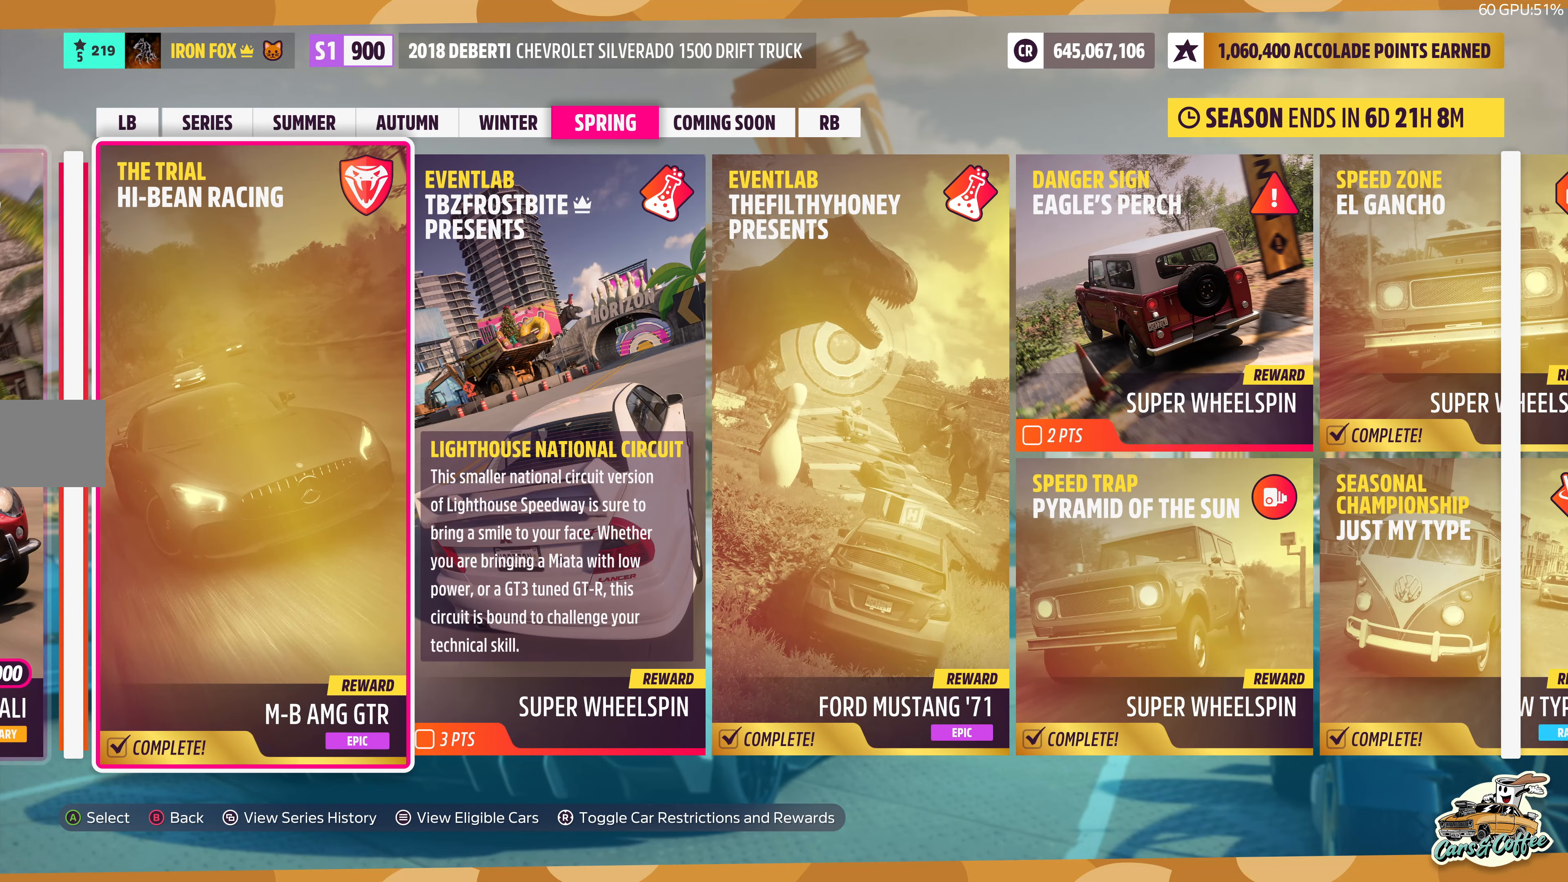
{"buttons": [], "left_stick": "center", "right_stick": "center", "events": [[134, "R3", "up"]]}
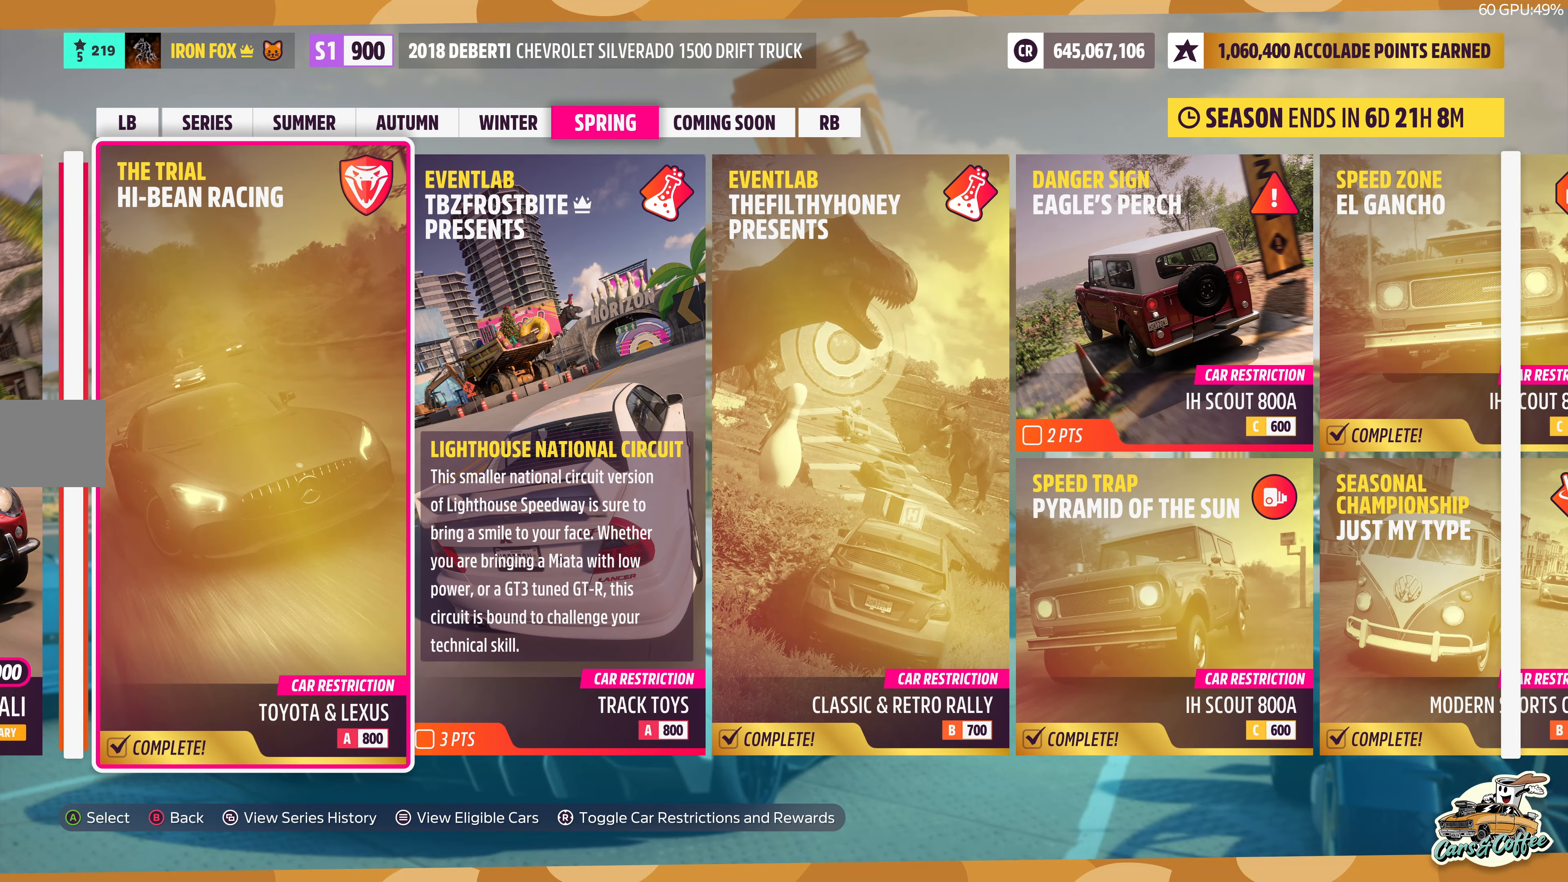
{"buttons": [], "left_stick": "center", "right_stick": "center", "events": [[250, "DPAD_LEFT", "down"], [350, "DPAD_LEFT", "up"]]}
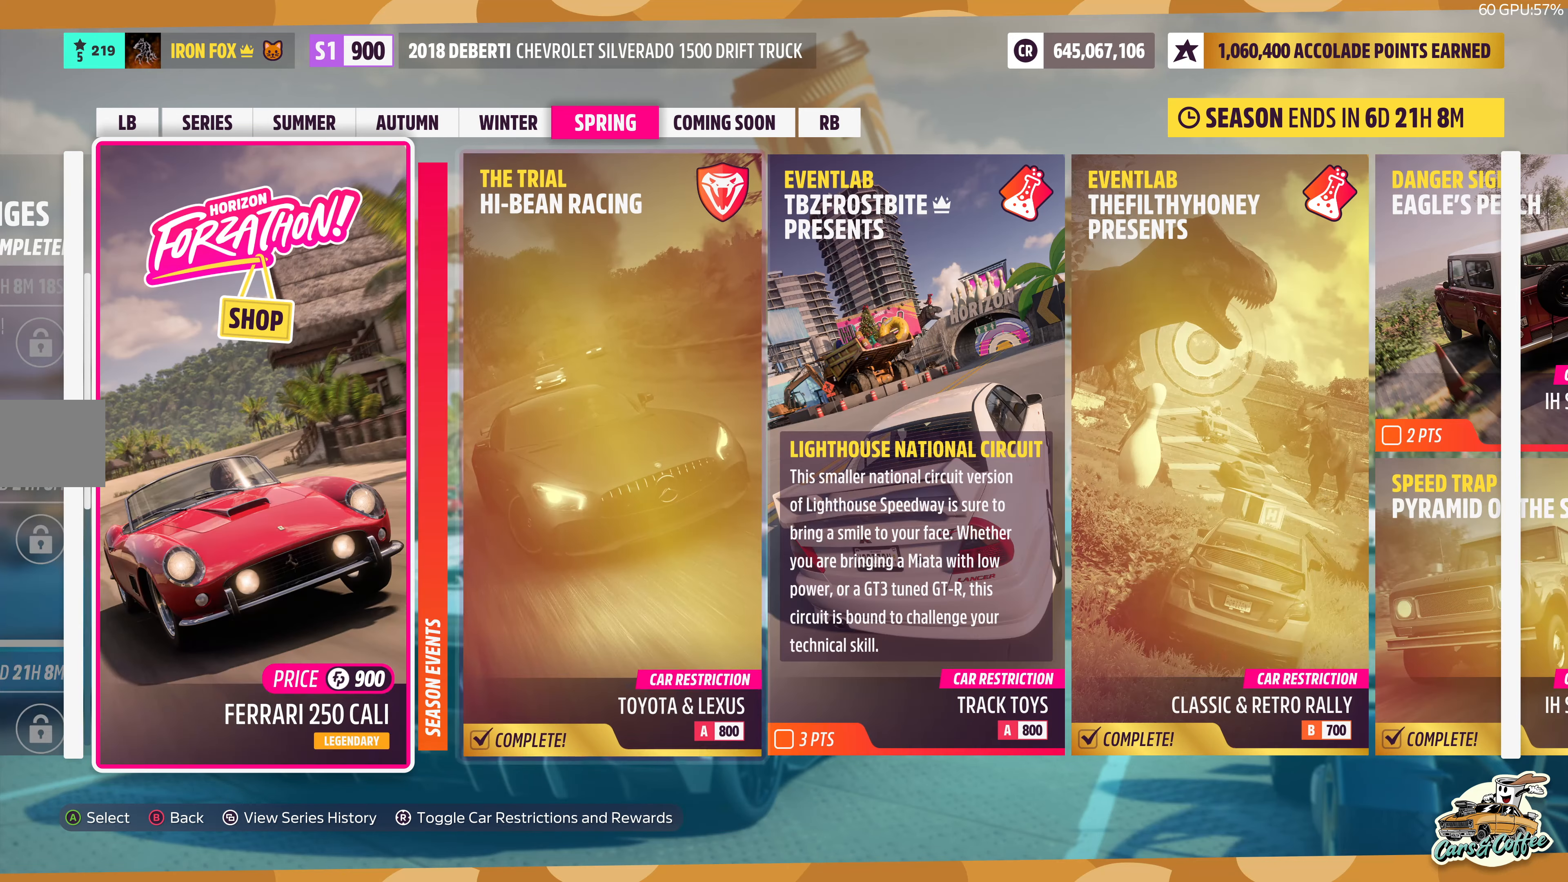
{"buttons": [], "left_stick": "center", "right_stick": "center", "events": []}